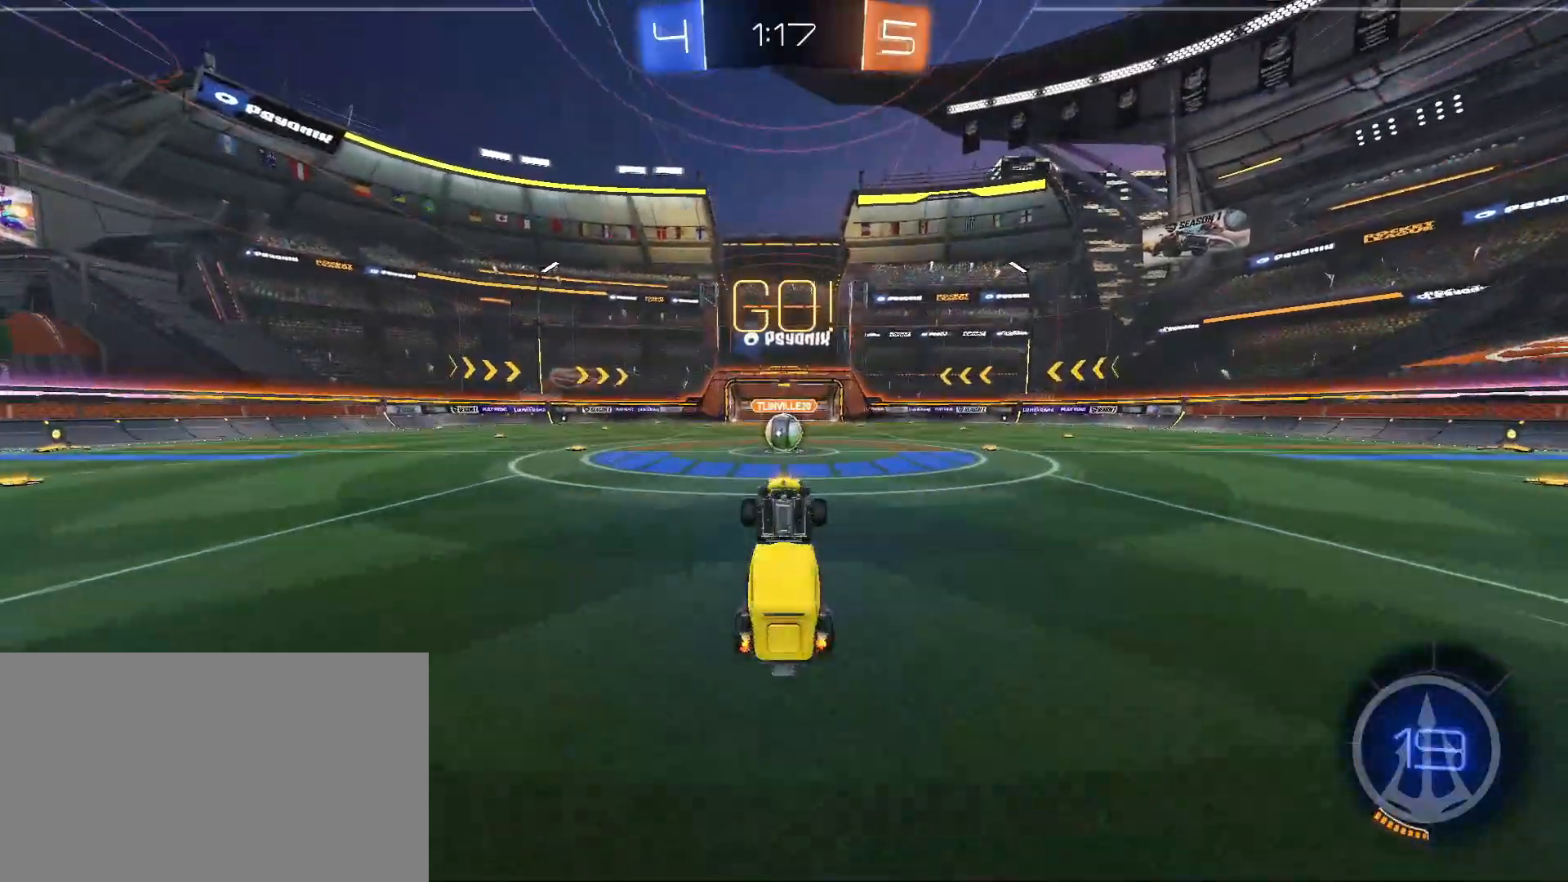
Gameplay with keyboard and mouse; each line is a JSON object with the keys and mouse buttons held at the frame after it. "events" lists presses ("down") and releases ("up") of "a", "alt", "caps_lock", "ctrl", "d", "e", "q", "s", "shift", "space", "w", "mouse_left", "mouse_wheel" and "mouse_right" between this image and that frame as [ms after this image, input, new state], when the widget could be followed in between. "mouse_left", "mouse_wheel", "mouse_right" = the "left", "wheel", "right" buttons of the "mouse" list. No other keys are recorded. "wheel" means that the mouse wheel is clicked or scrolled. Mouse movement is not recorded.
{"keys": [], "mouse": [], "events": [[250, "mouse_left", "down"], [300, "a", "down"], [400, "a", "up"], [400, "mouse_left", "up"]]}
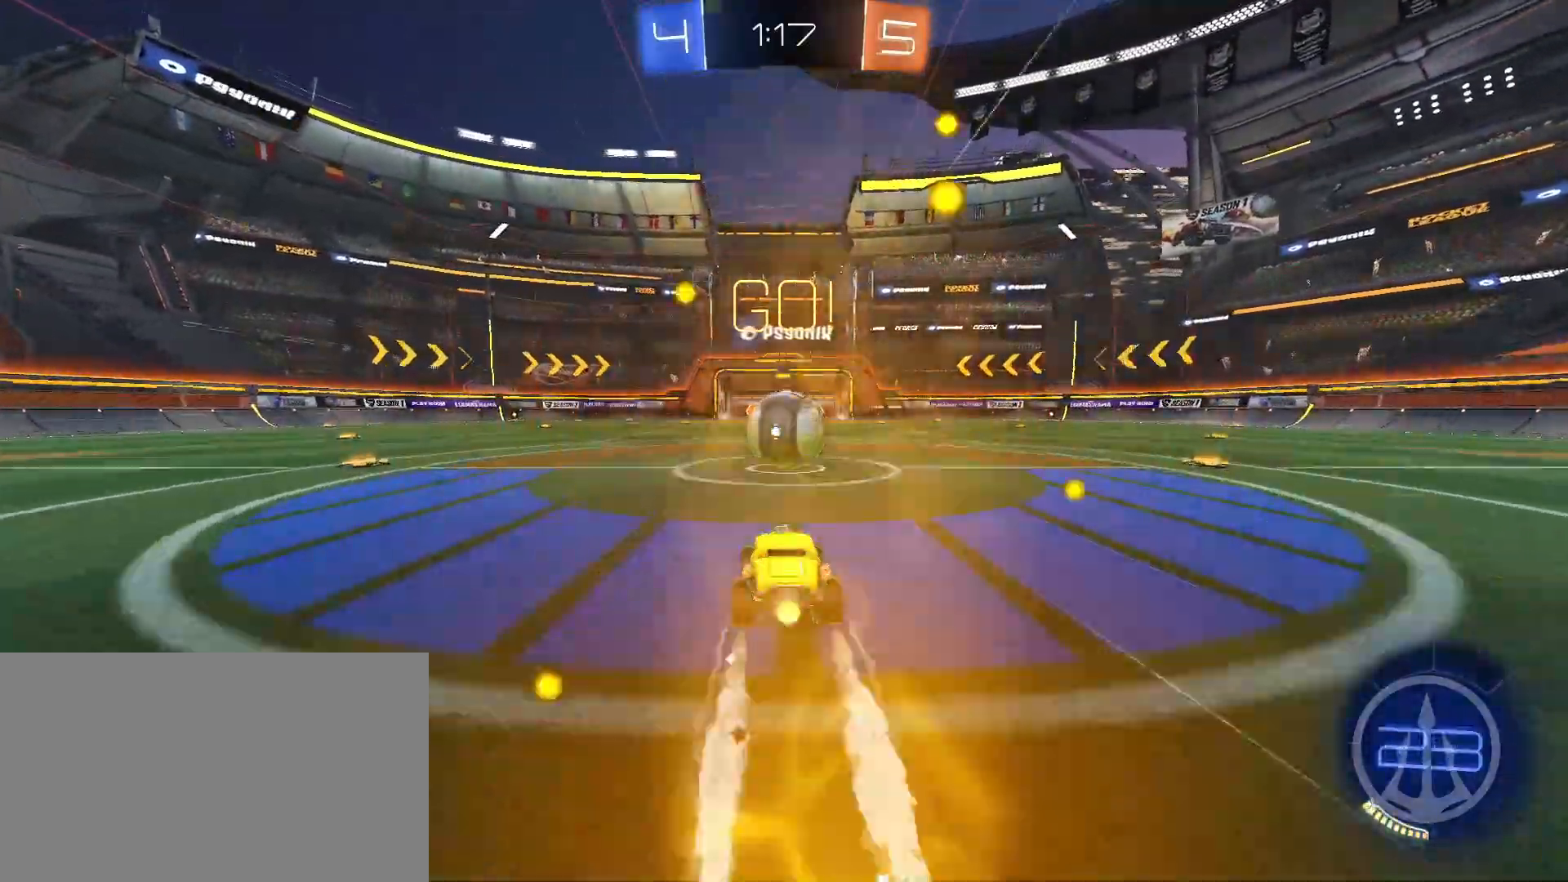
{"keys": ["d", "shift", "w"], "mouse": ["right"], "events": [[133, "mouse_right", "down"], [183, "d", "down"], [217, "mouse_right", "up"], [217, "shift", "down"], [267, "mouse_right", "down"], [317, "mouse_right", "up"], [367, "mouse_right", "down"], [450, "mouse_right", "up"], [450, "w", "down"], [500, "mouse_right", "down"]]}
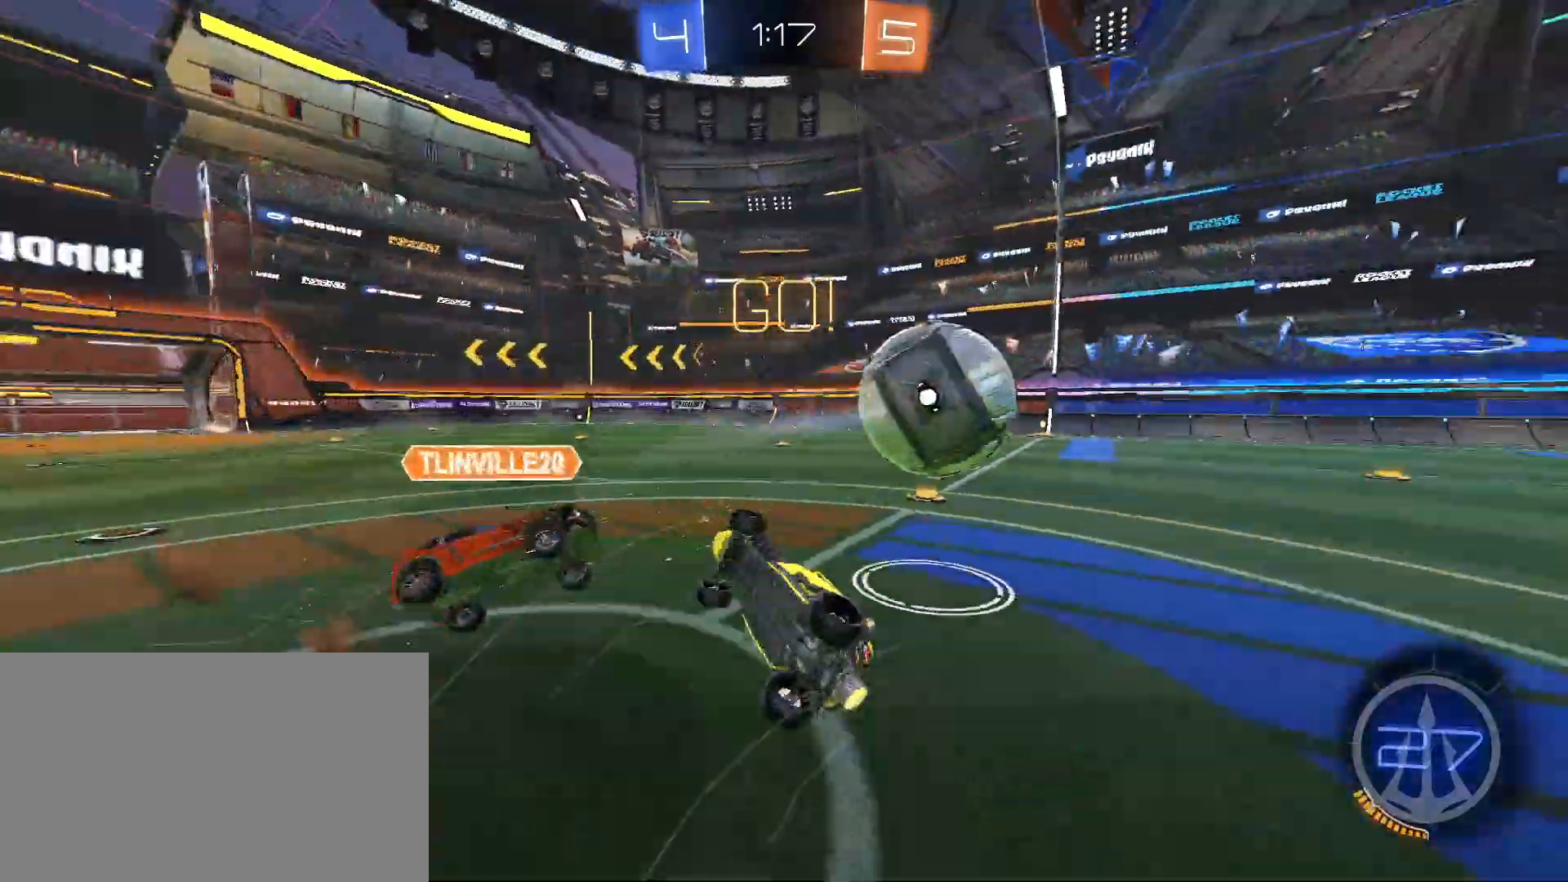
{"keys": ["d", "w"], "mouse": [], "events": [[50, "mouse_right", "up"], [150, "shift", "up"]]}
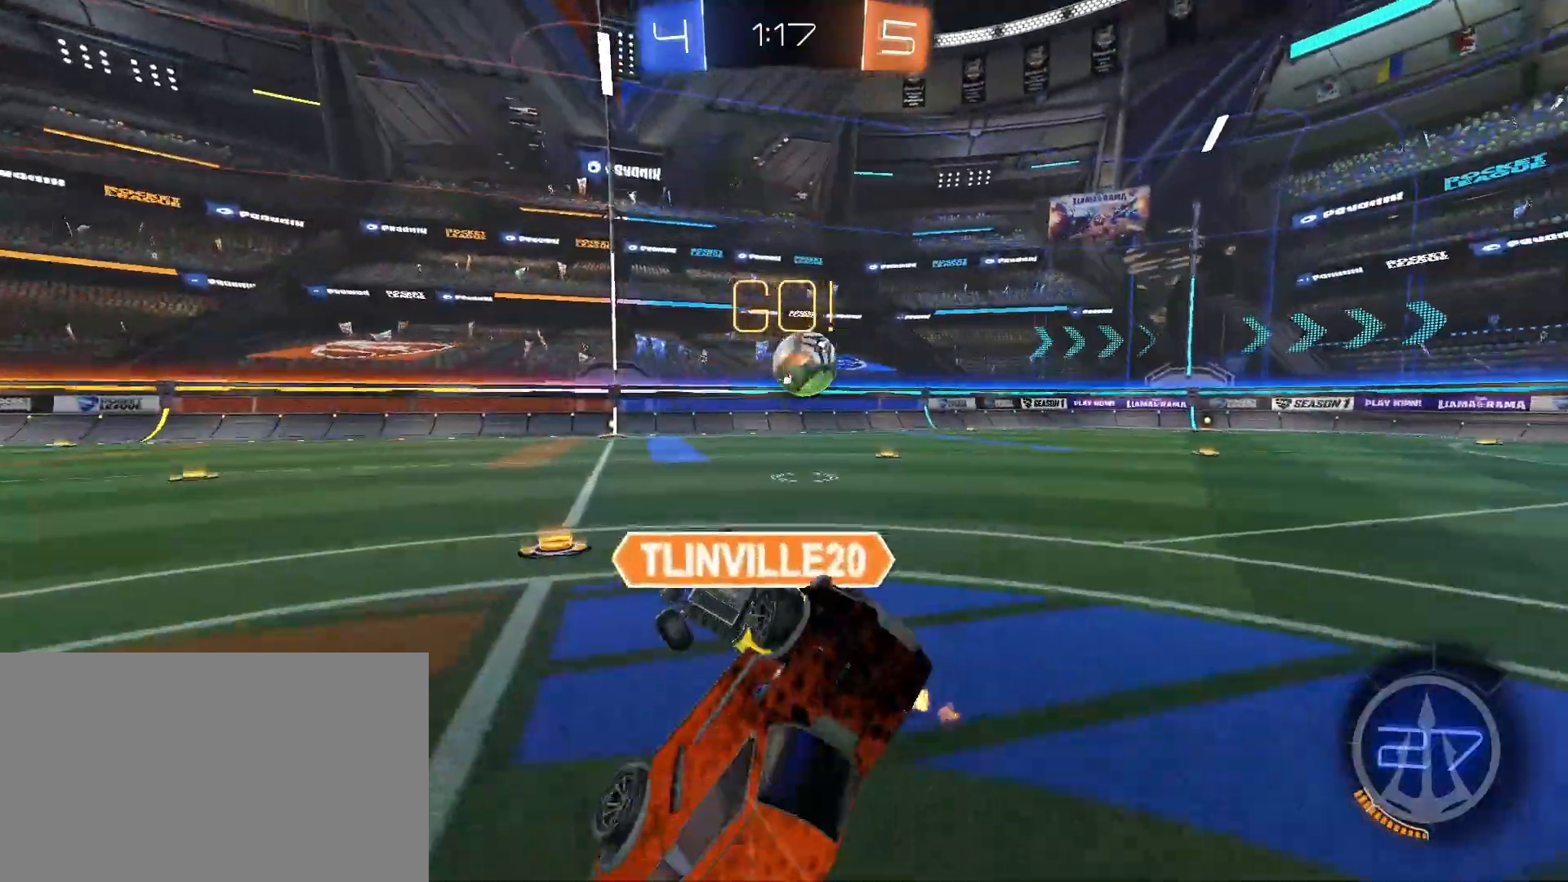
{"keys": ["w"], "mouse": ["left"], "events": [[117, "mouse_left", "down"], [350, "d", "up"]]}
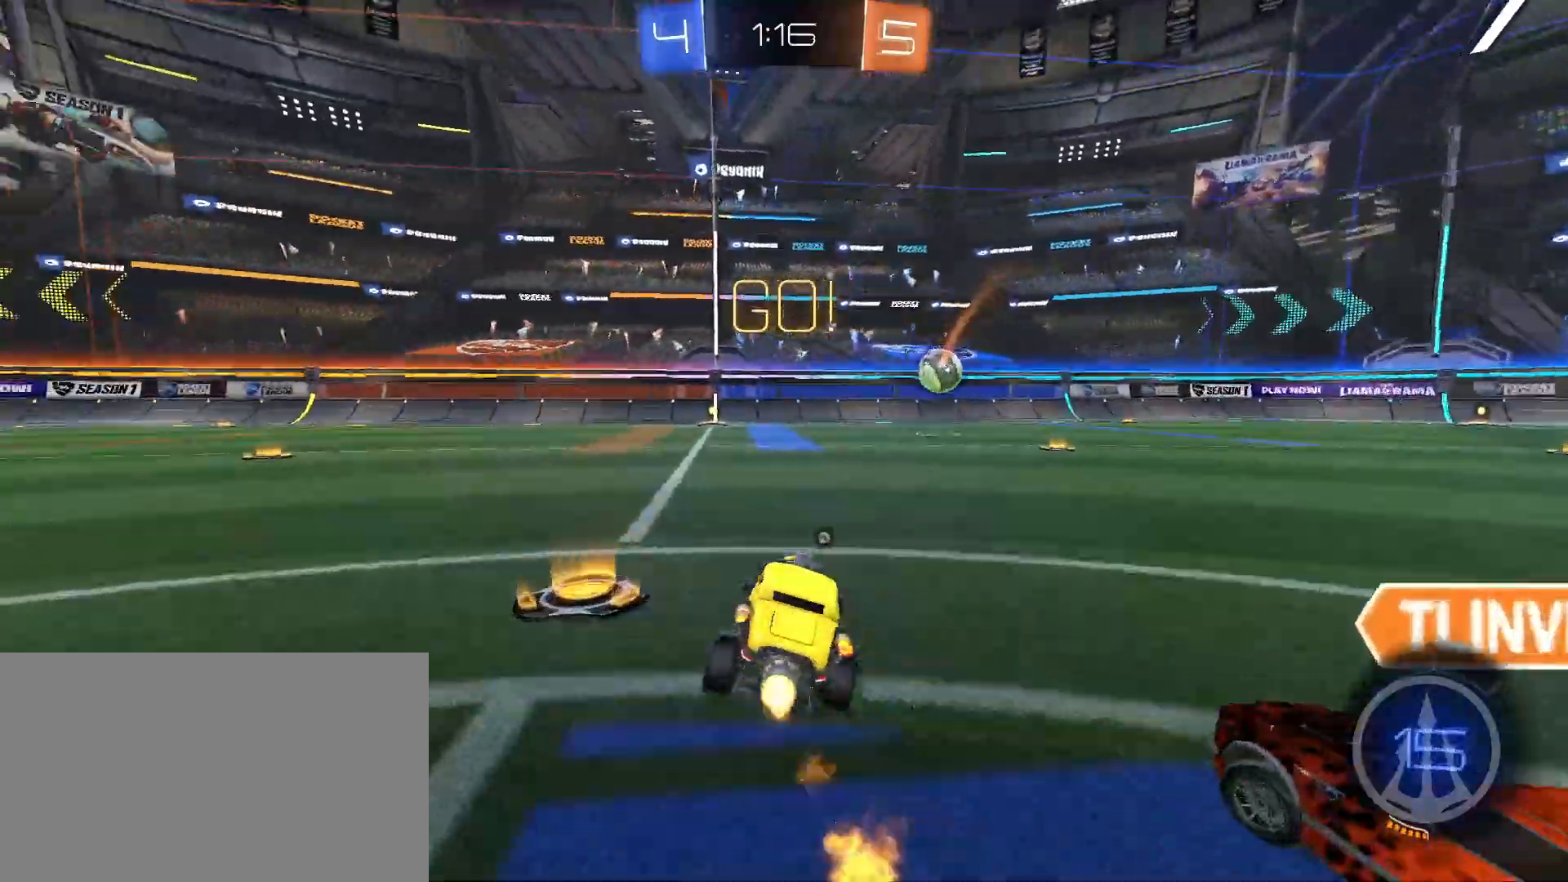
{"keys": ["a", "shift"], "mouse": [], "events": [[183, "d", "down"], [217, "mouse_right", "down"], [267, "a", "down"], [267, "shift", "down"], [317, "d", "up"], [317, "mouse_right", "up"], [367, "mouse_right", "down"], [367, "w", "up"], [417, "mouse_left", "up"], [417, "mouse_right", "up"]]}
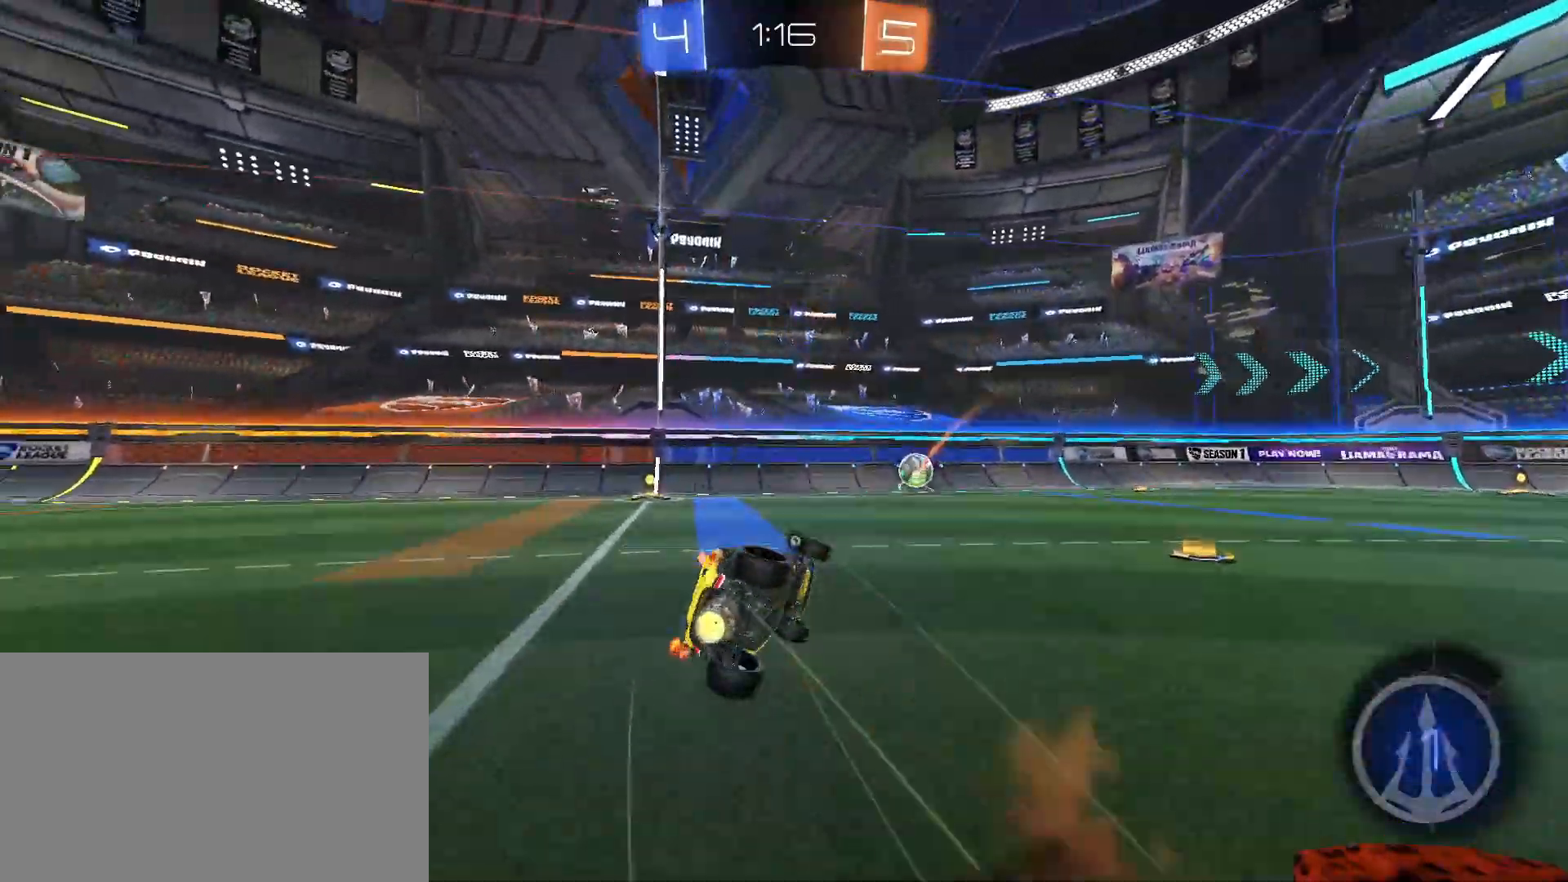
{"keys": ["a", "w"], "mouse": [], "events": [[100, "shift", "up"], [333, "w", "down"], [417, "space", "down"], [467, "space", "up"]]}
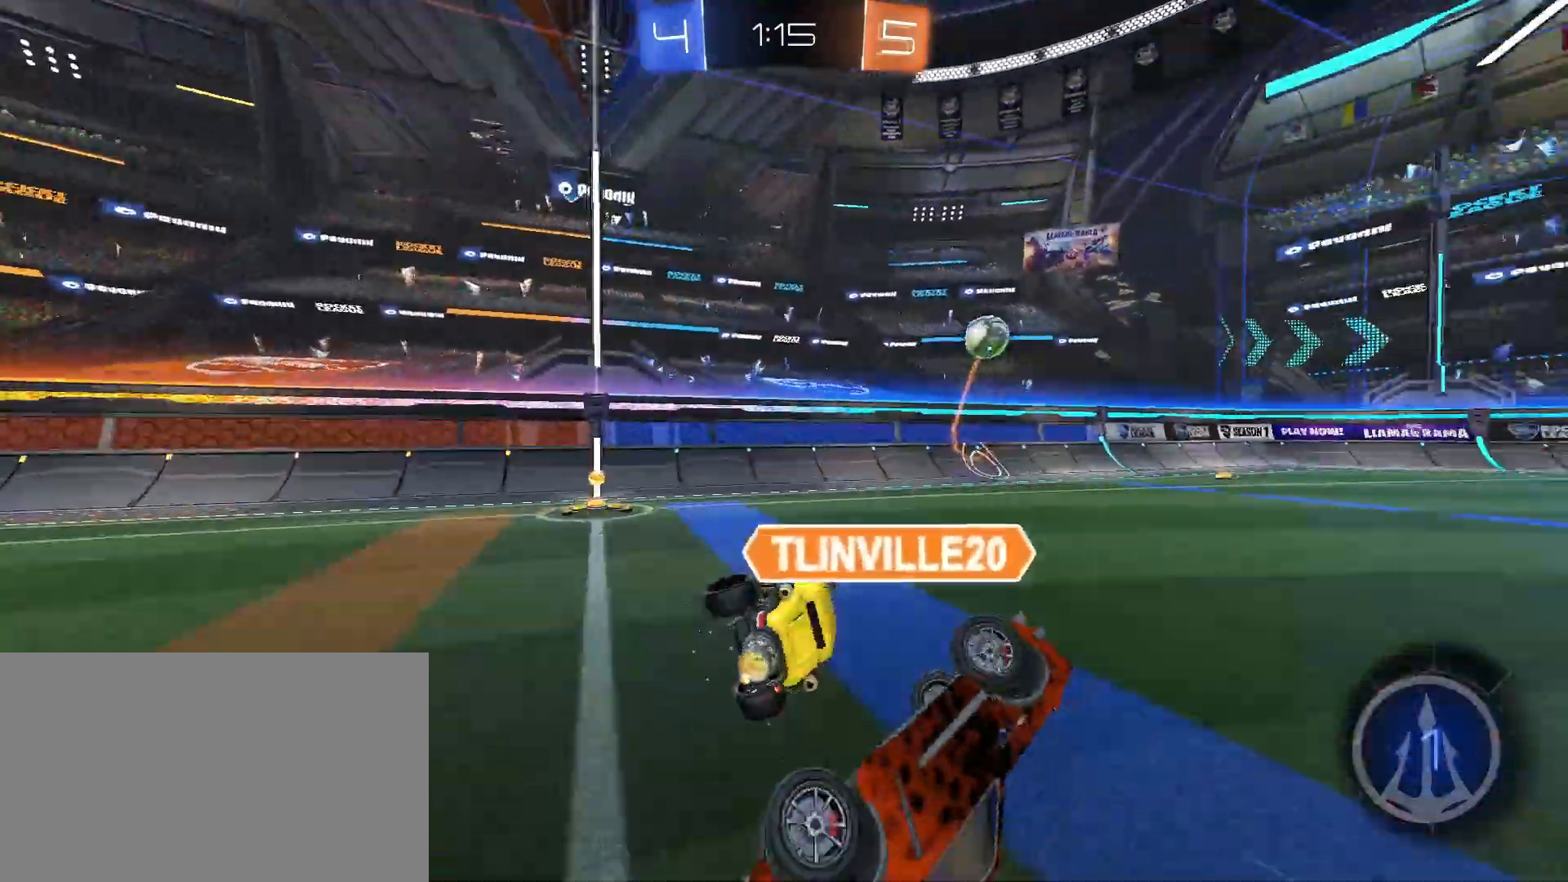
{"keys": ["d", "shift", "w"], "mouse": [], "events": [[67, "mouse_left", "down"], [167, "a", "up"], [200, "mouse_left", "up"], [250, "d", "down"], [433, "shift", "down"]]}
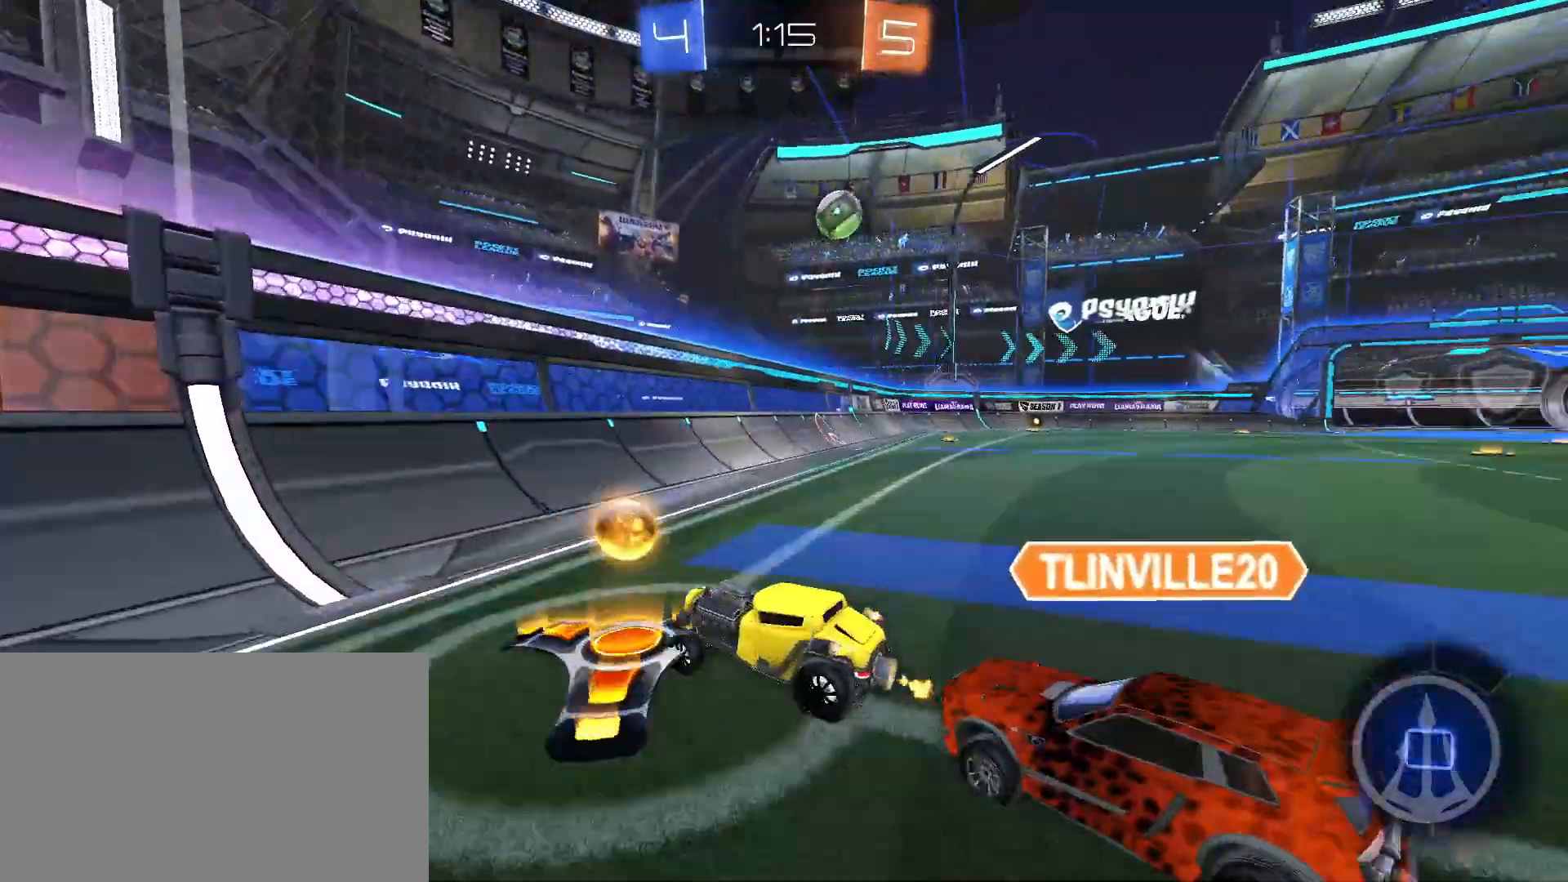
{"keys": ["w"], "mouse": [], "events": [[33, "shift", "up"], [83, "mouse_left", "down"], [450, "mouse_left", "up"], [500, "d", "up"]]}
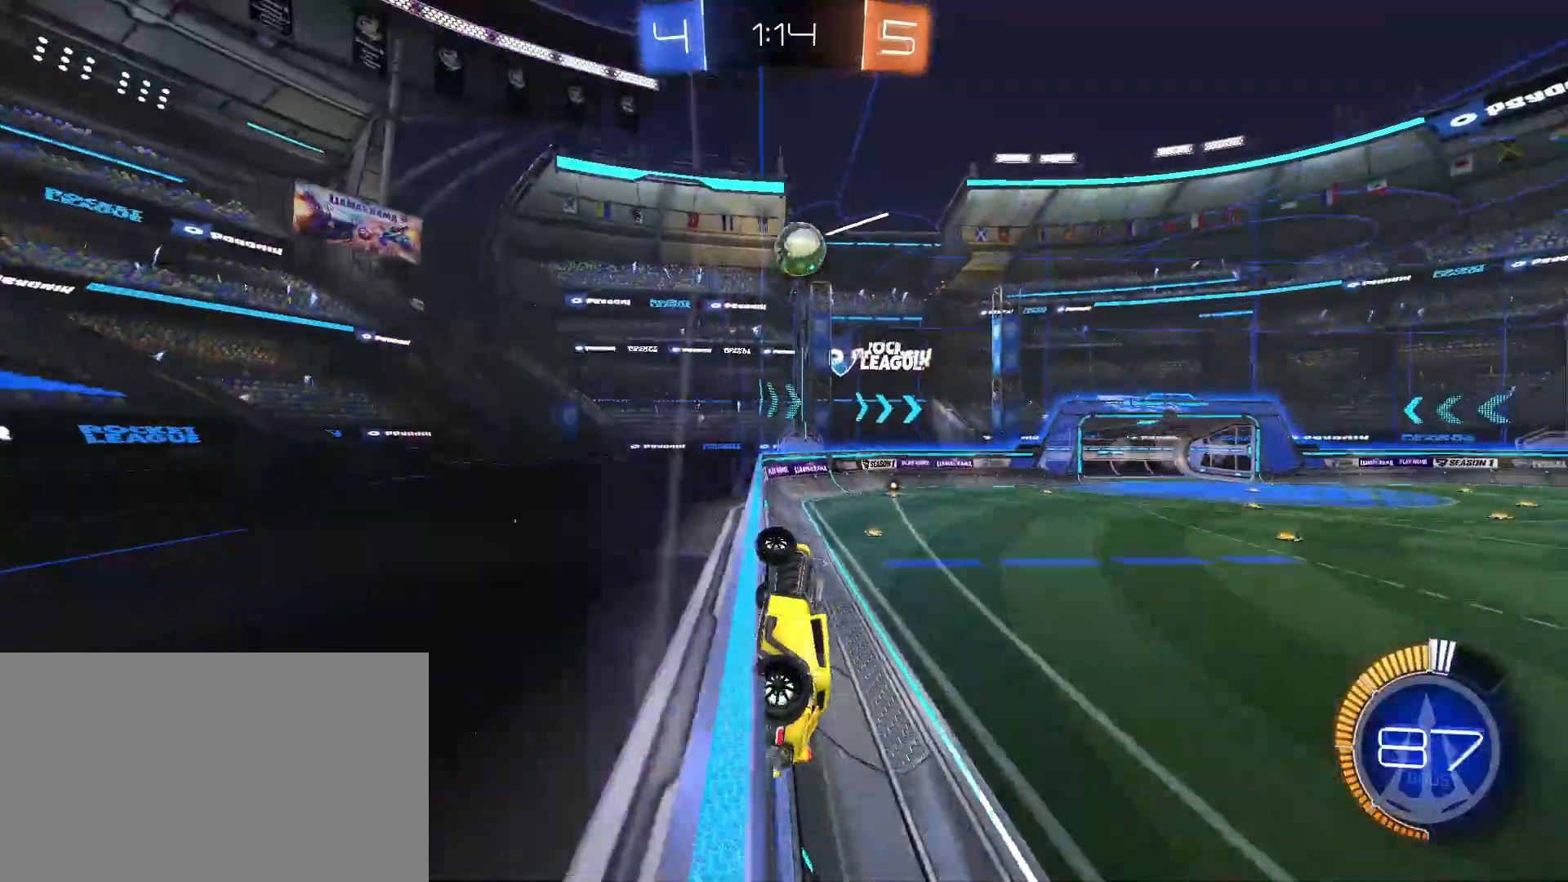
{"keys": ["w"], "mouse": [], "events": [[50, "mouse_left", "down"], [100, "d", "down"], [100, "mouse_left", "up"], [183, "d", "up"], [233, "mouse_left", "down"], [333, "mouse_left", "up"]]}
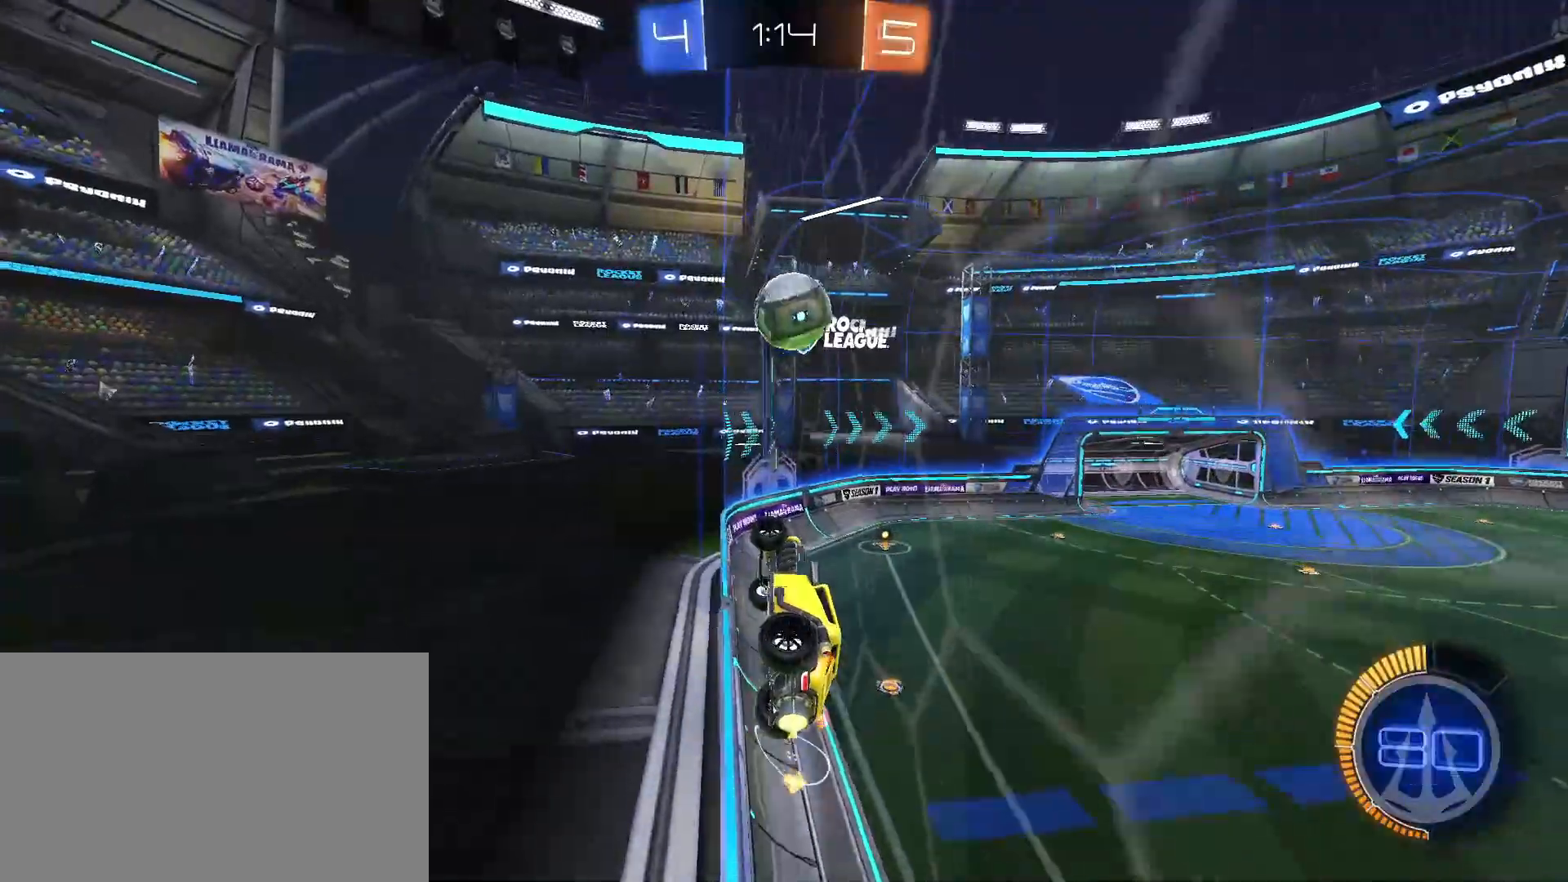
{"keys": ["d", "w"], "mouse": ["left"], "events": [[17, "d", "down"], [117, "d", "up"], [200, "d", "down"], [433, "mouse_left", "down"]]}
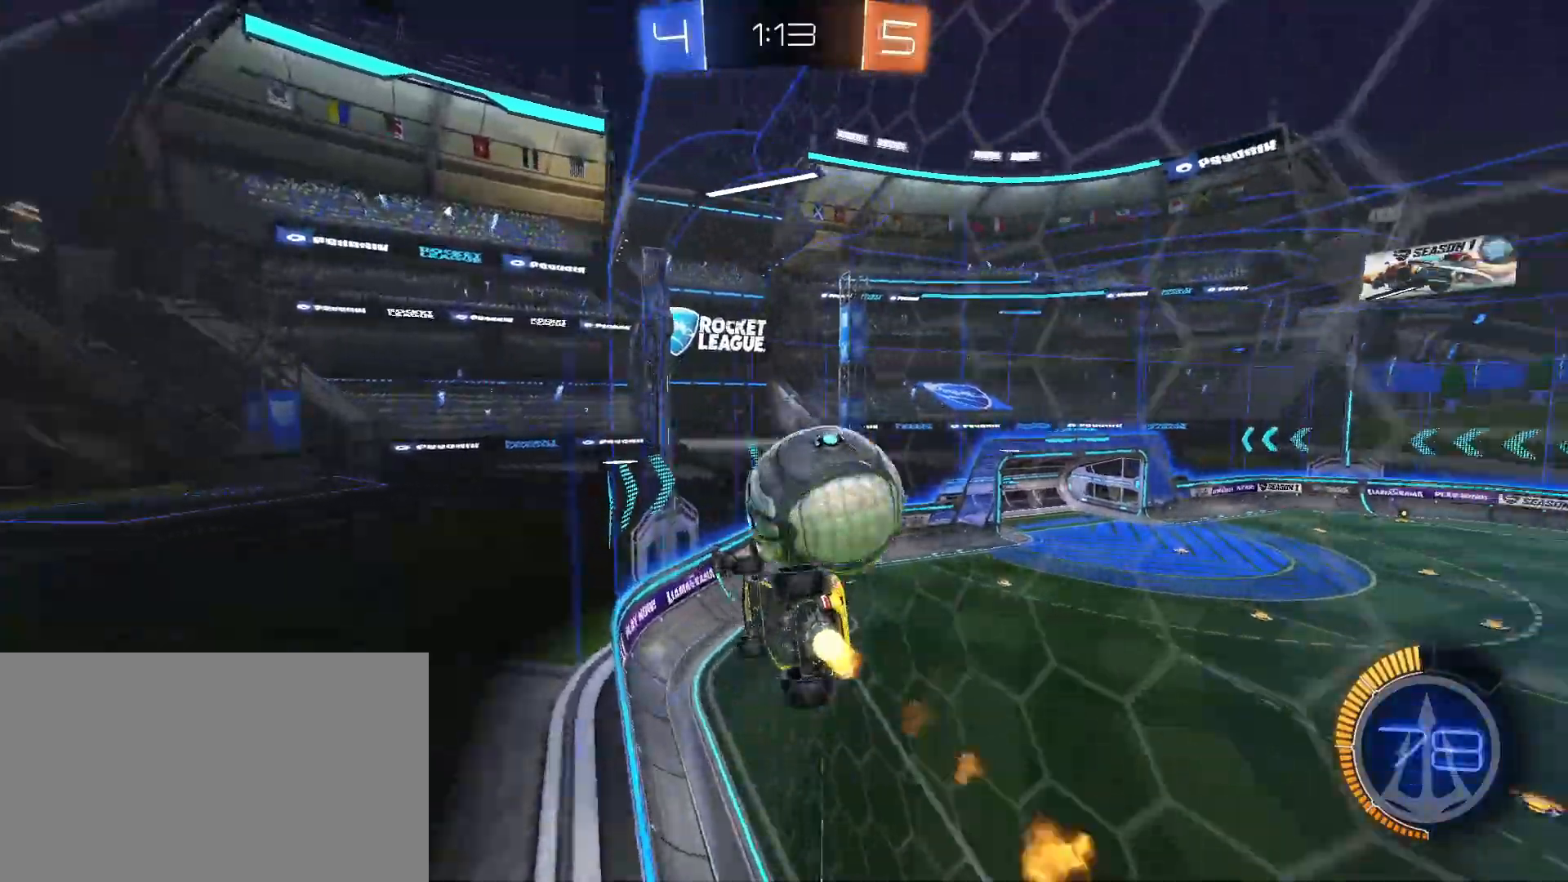
{"keys": ["w"], "mouse": ["left"], "events": [[317, "d", "up"]]}
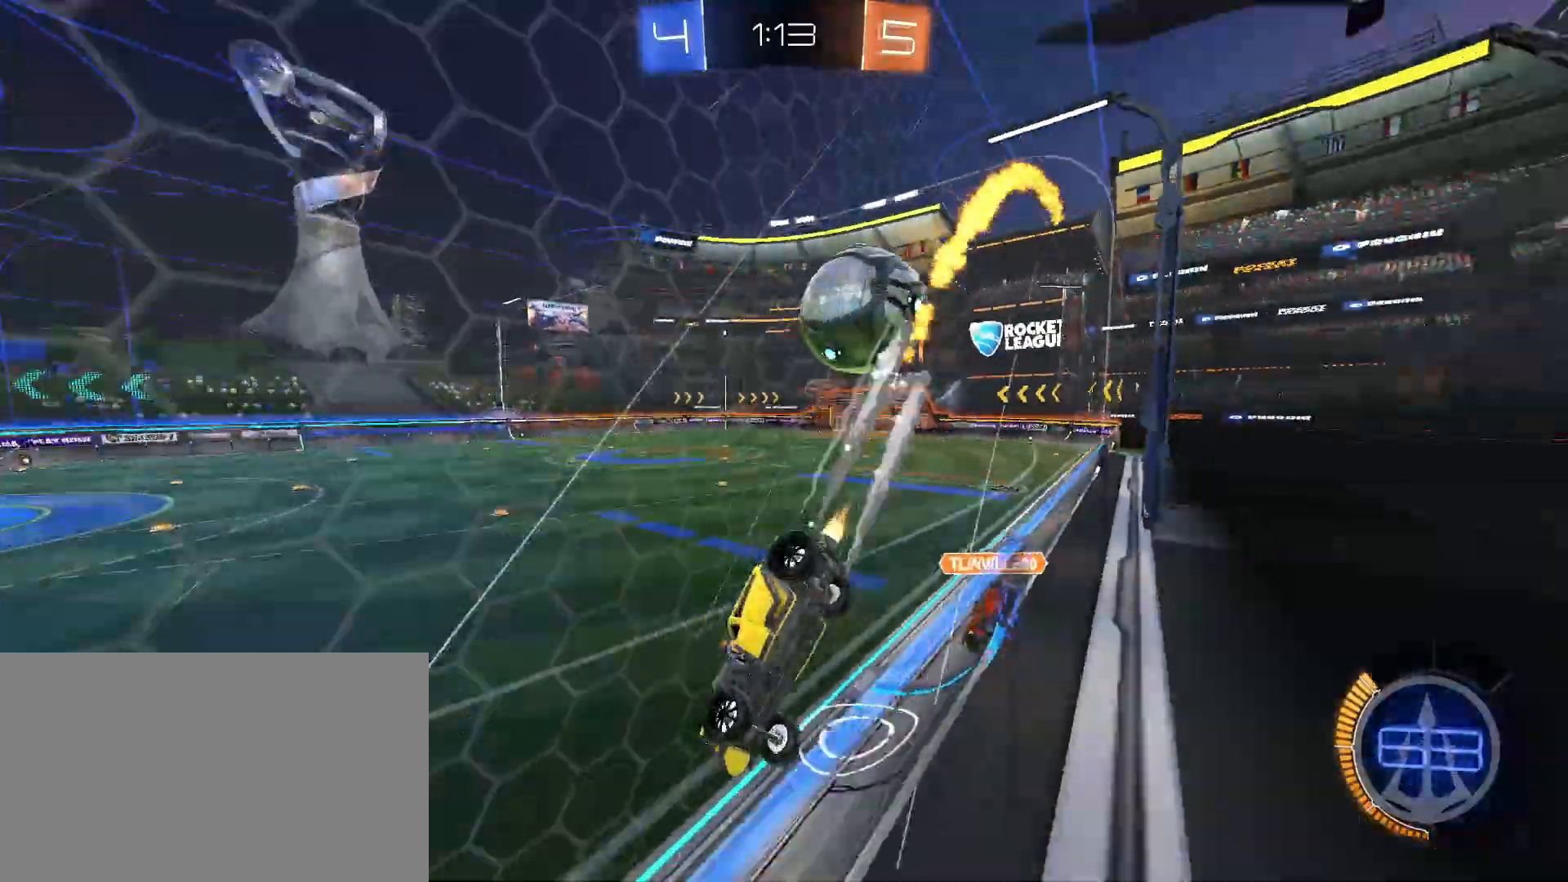
{"keys": ["w"], "mouse": [], "events": [[100, "mouse_left", "up"], [283, "d", "down"], [383, "d", "up"]]}
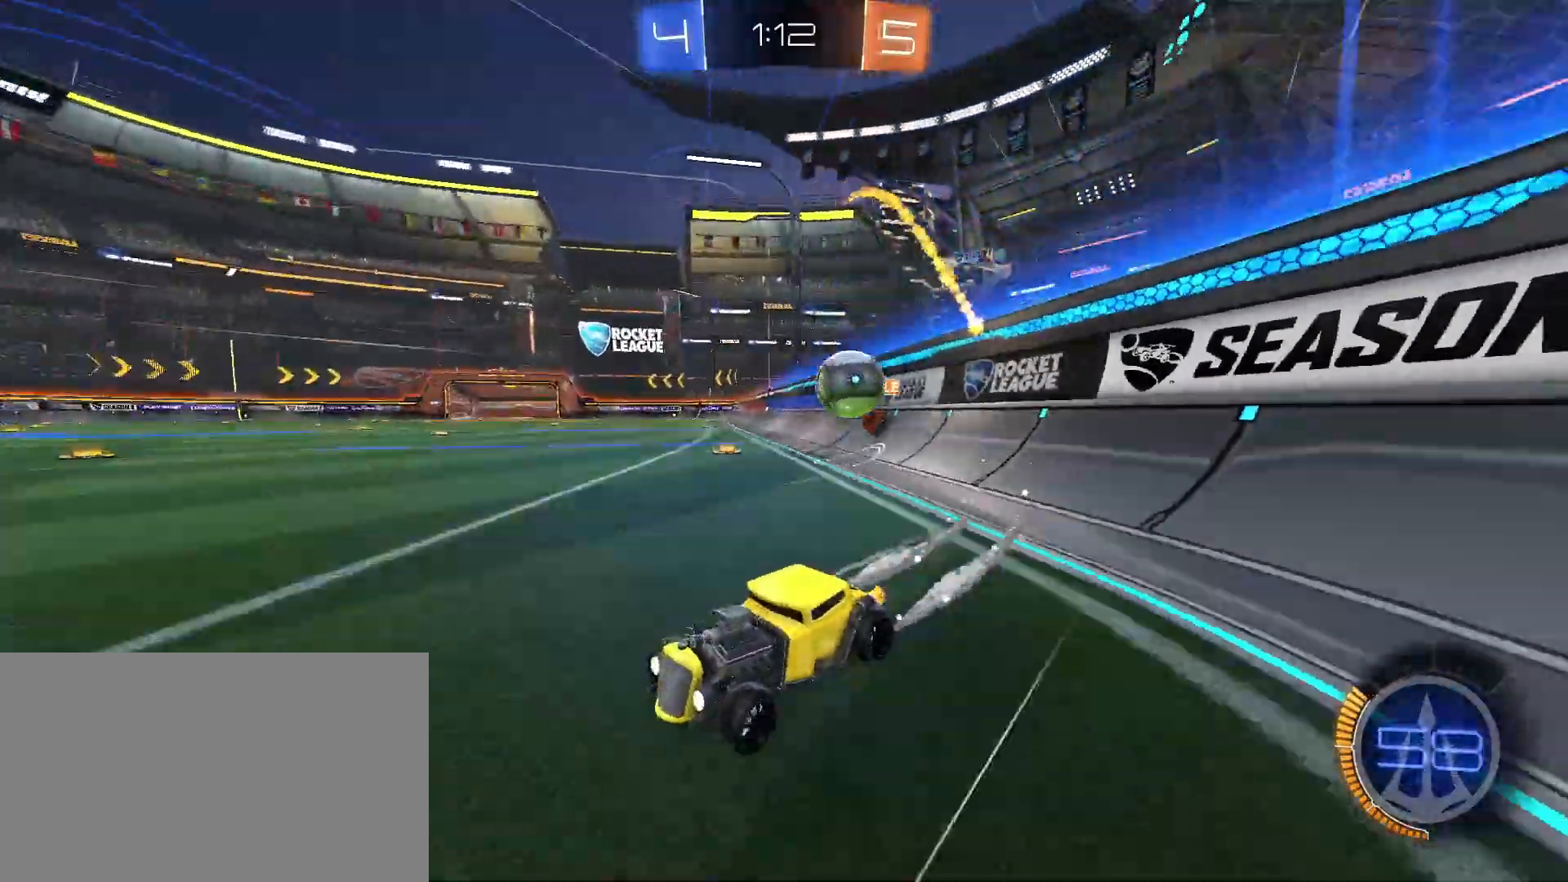
{"keys": ["d"], "mouse": [], "events": [[67, "a", "down"], [117, "w", "up"], [200, "s", "down"], [400, "a", "up"], [433, "d", "down"], [433, "s", "up"]]}
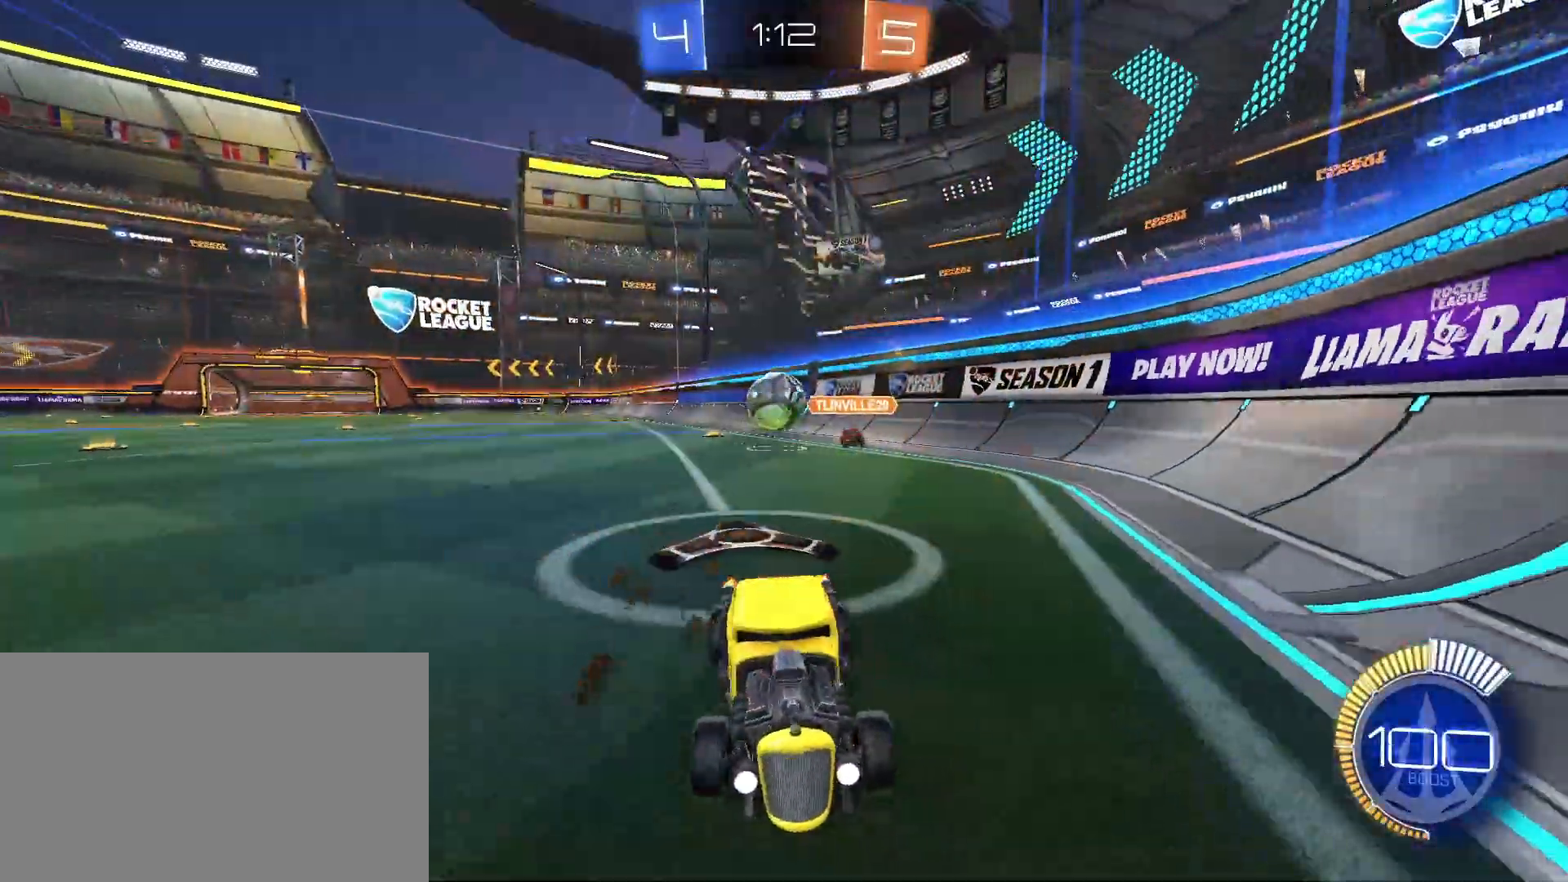
{"keys": ["d"], "mouse": [], "events": [[33, "w", "down"], [83, "shift", "down"], [217, "shift", "up"], [500, "w", "up"]]}
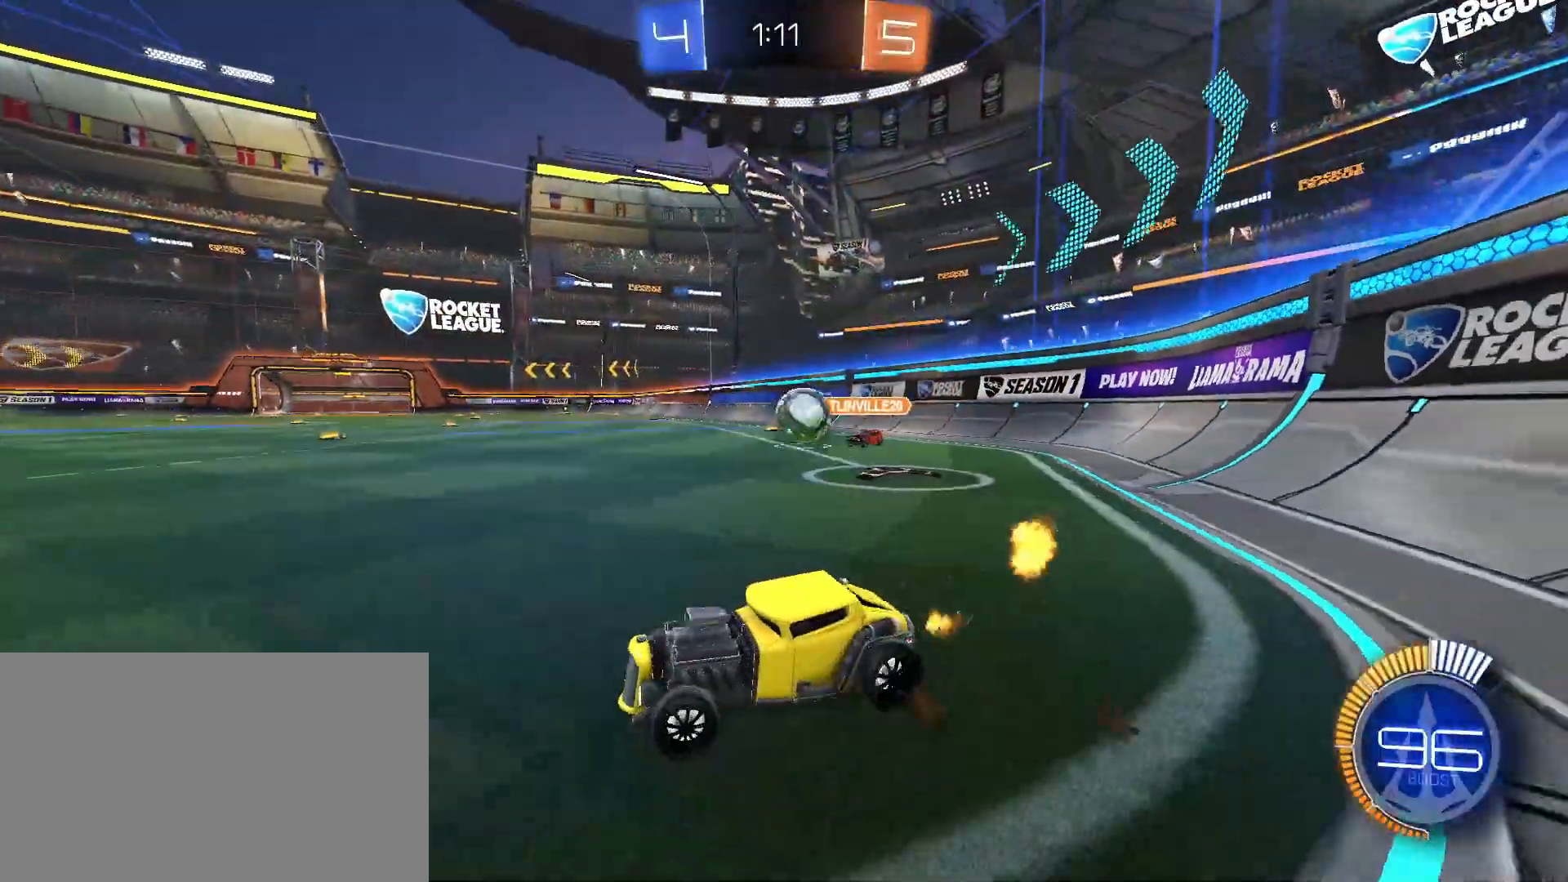
{"keys": ["d", "w"], "mouse": [], "events": [[50, "d", "up"], [233, "d", "down"], [333, "w", "down"]]}
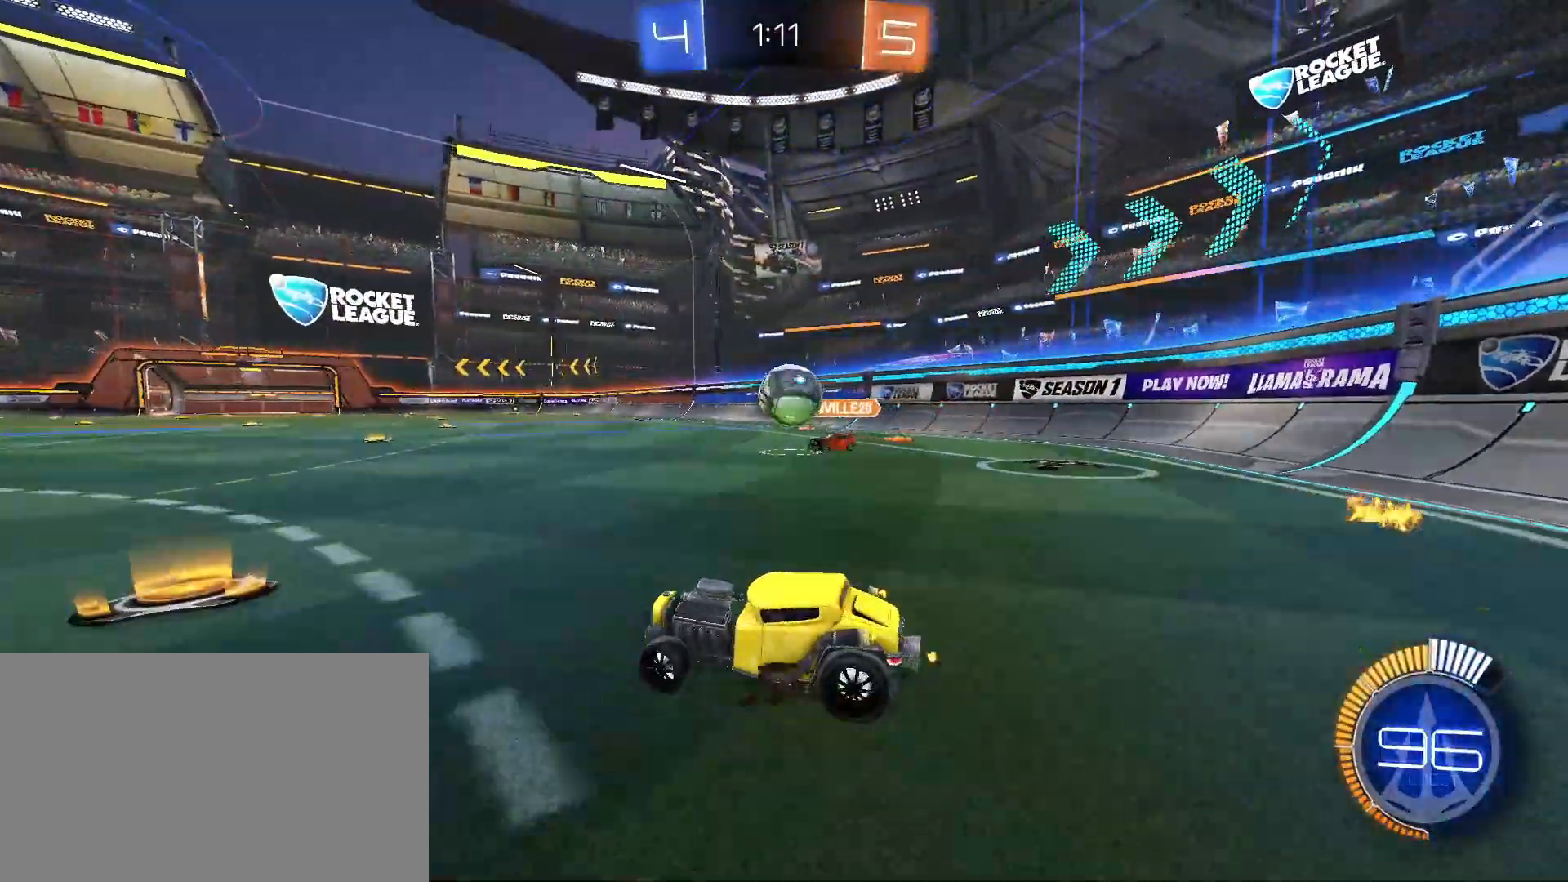
{"keys": ["d", "shift", "space"], "mouse": ["left"]}
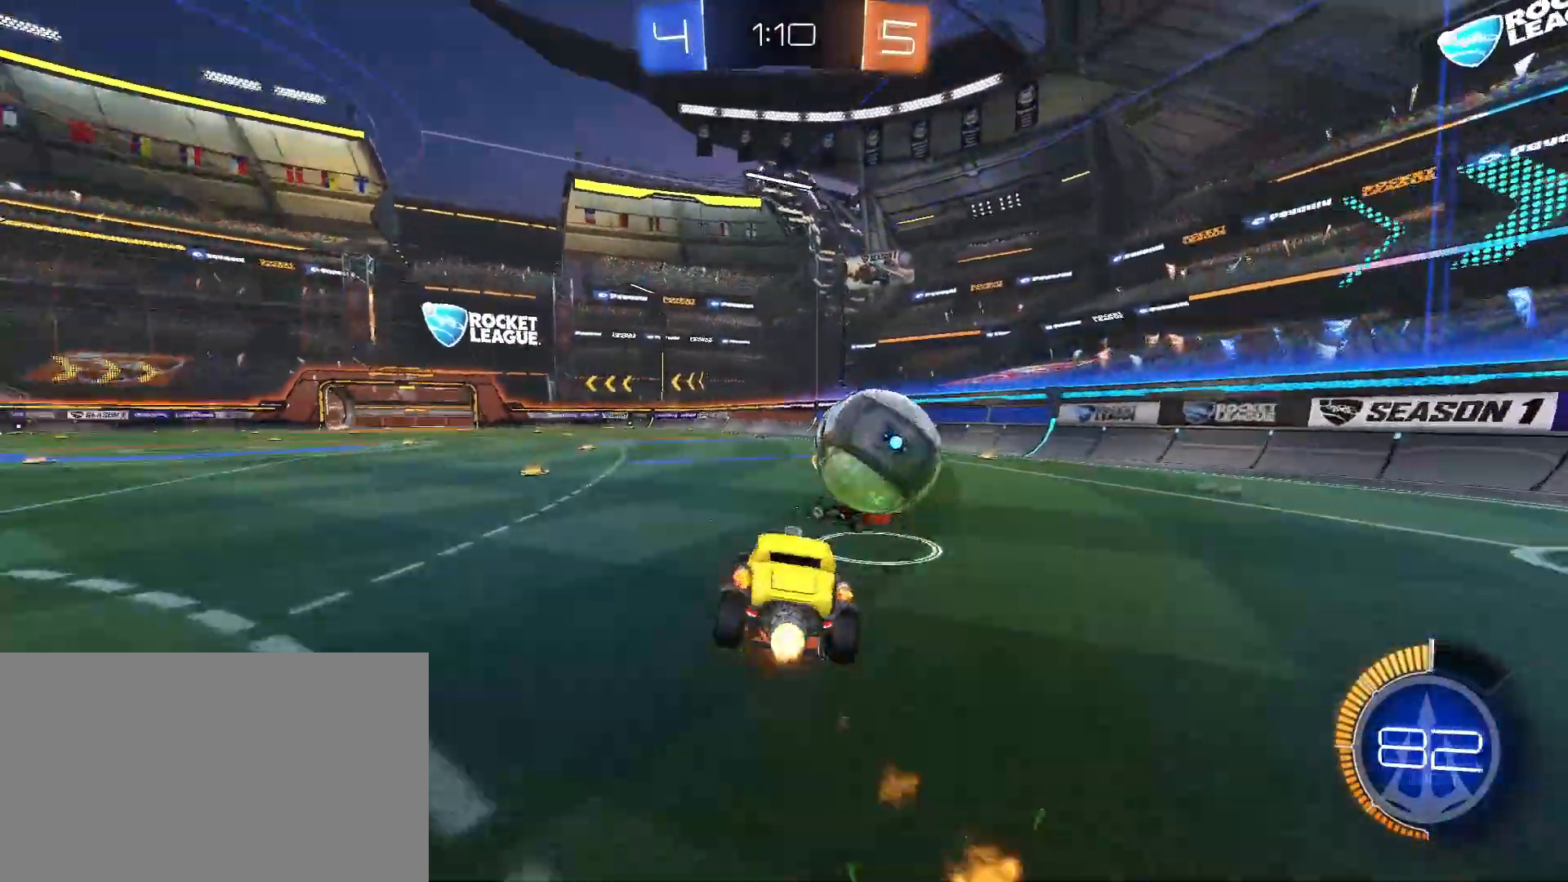
{"keys": ["space", "w"], "mouse": ["left"], "events": [[33, "mouse_right", "down"], [33, "space", "up"], [133, "mouse_right", "up"], [367, "w", "down"], [500, "d", "up"], [500, "shift", "up"], [500, "space", "down"]]}
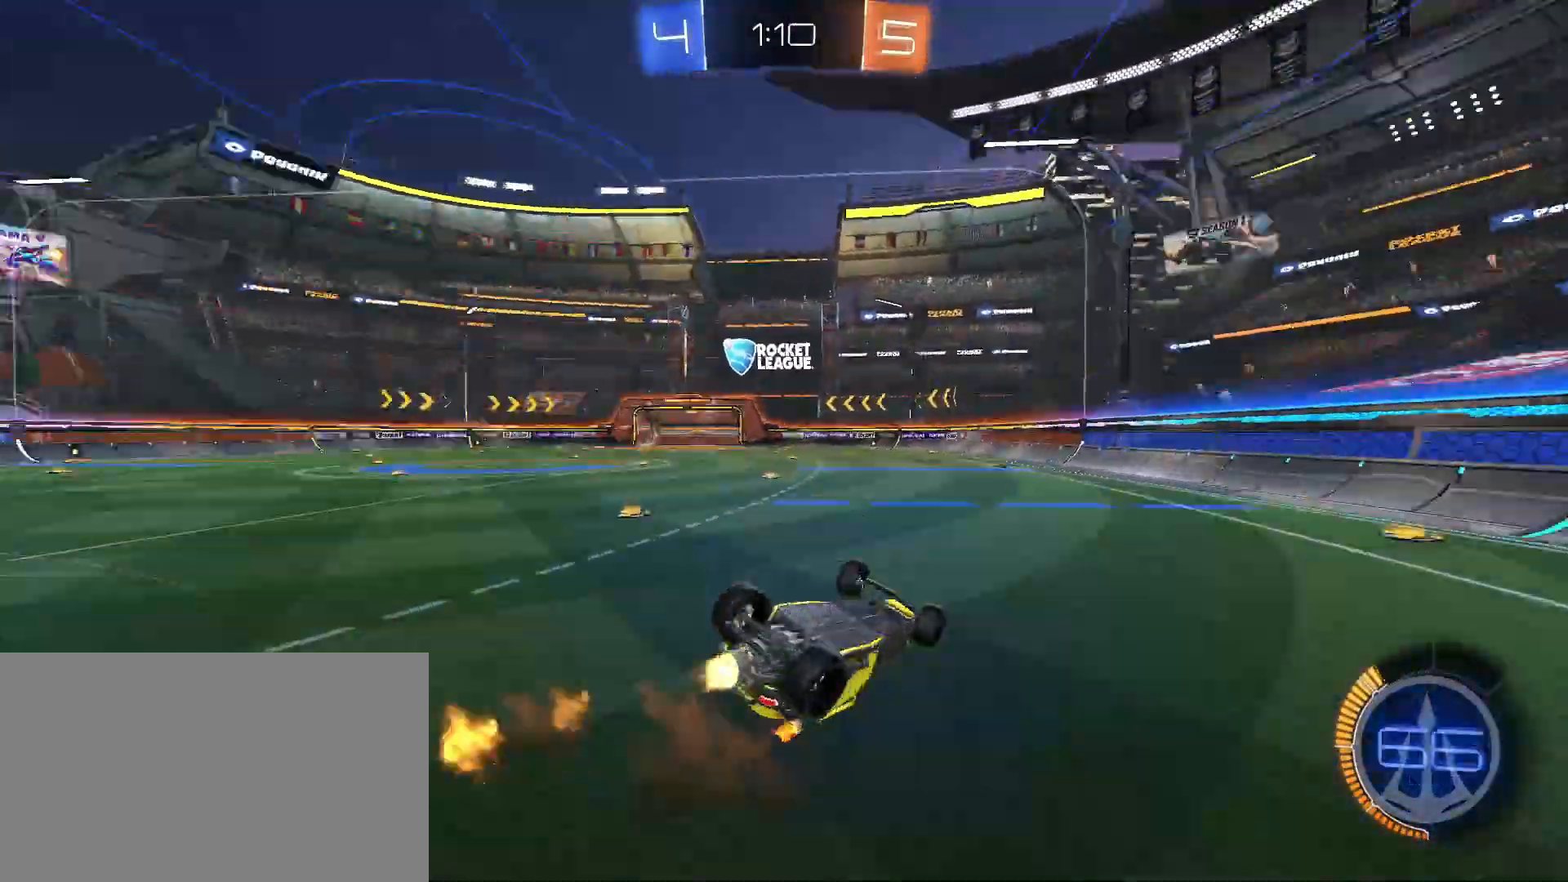
{"keys": ["a"], "mouse": [], "events": [[50, "mouse_left", "up"], [100, "a", "down"], [100, "space", "up"], [233, "w", "up"]]}
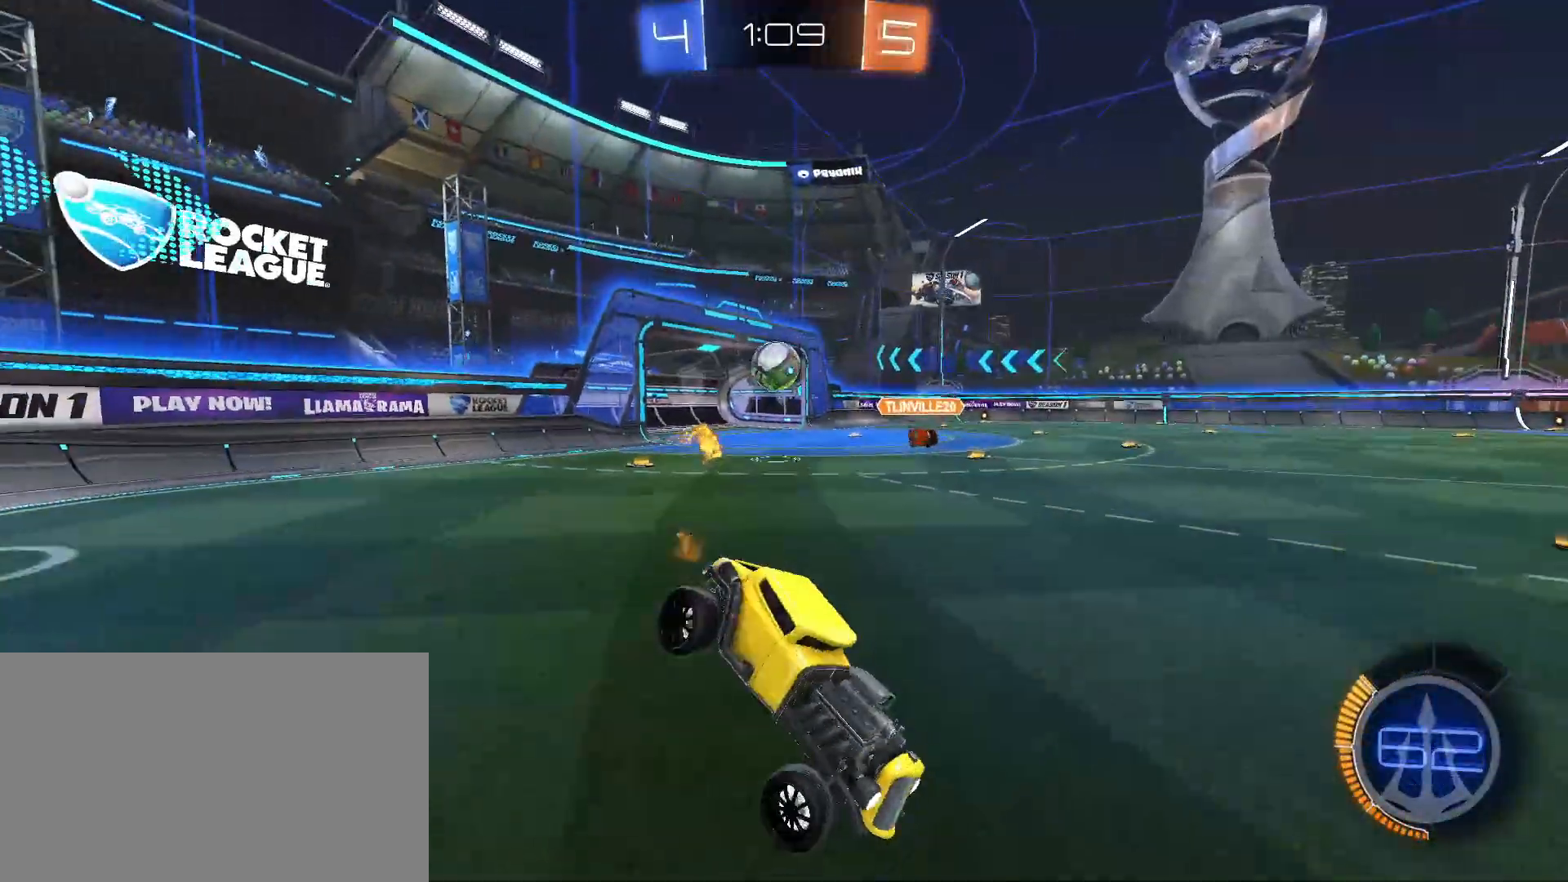
{"keys": ["a", "w"], "mouse": ["left"], "events": [[17, "a", "up"], [17, "w", "down"], [117, "a", "down"], [117, "mouse_left", "down"]]}
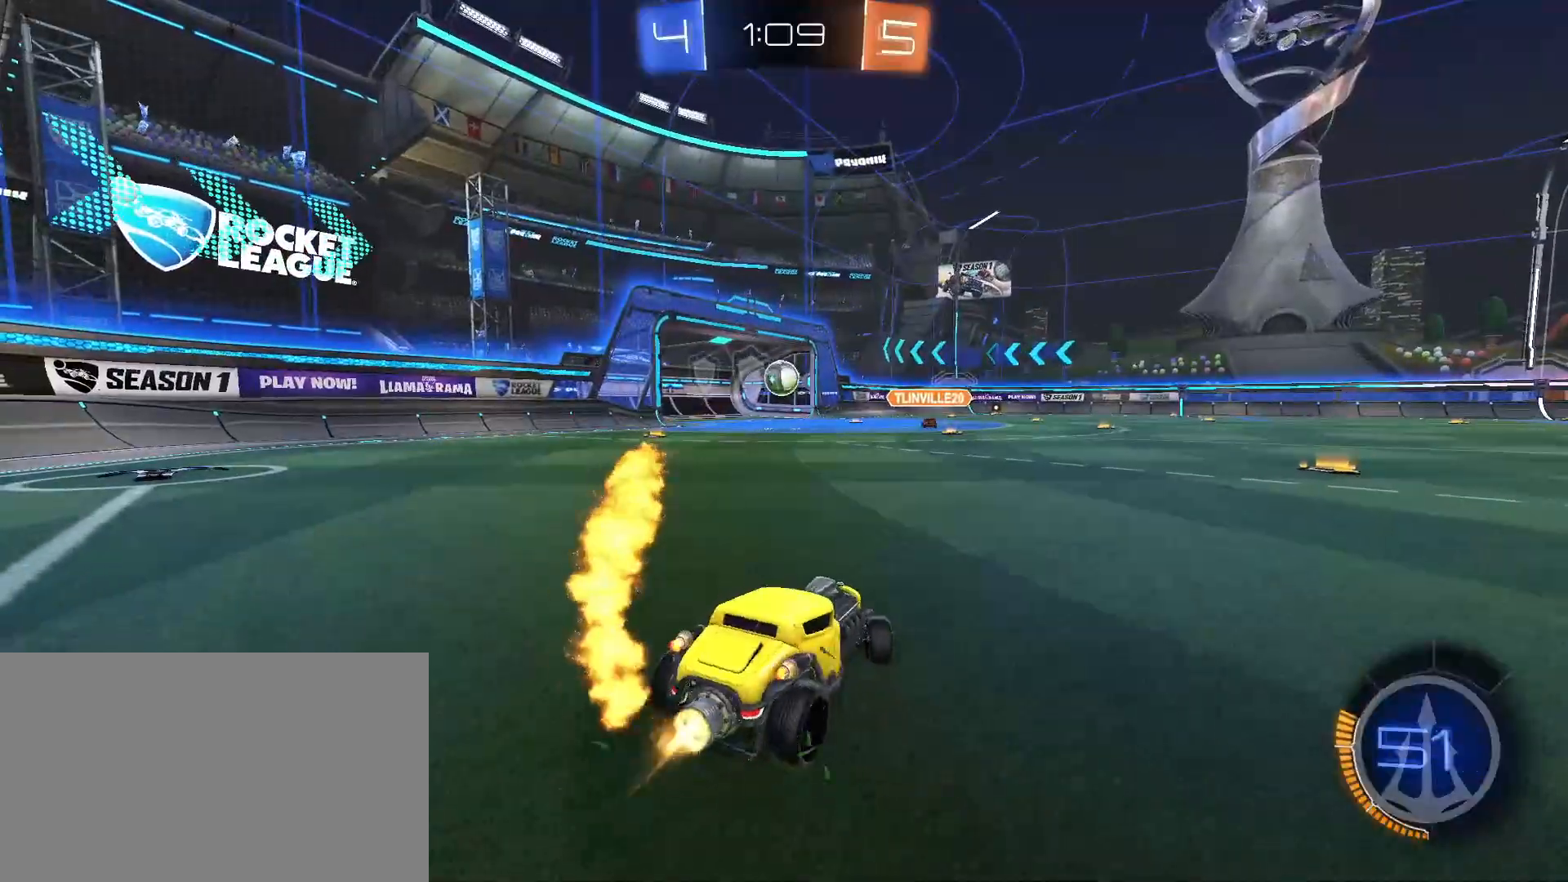
{"keys": ["w"], "mouse": ["left", "right"], "events": [[167, "a", "up"], [500, "mouse_right", "down"]]}
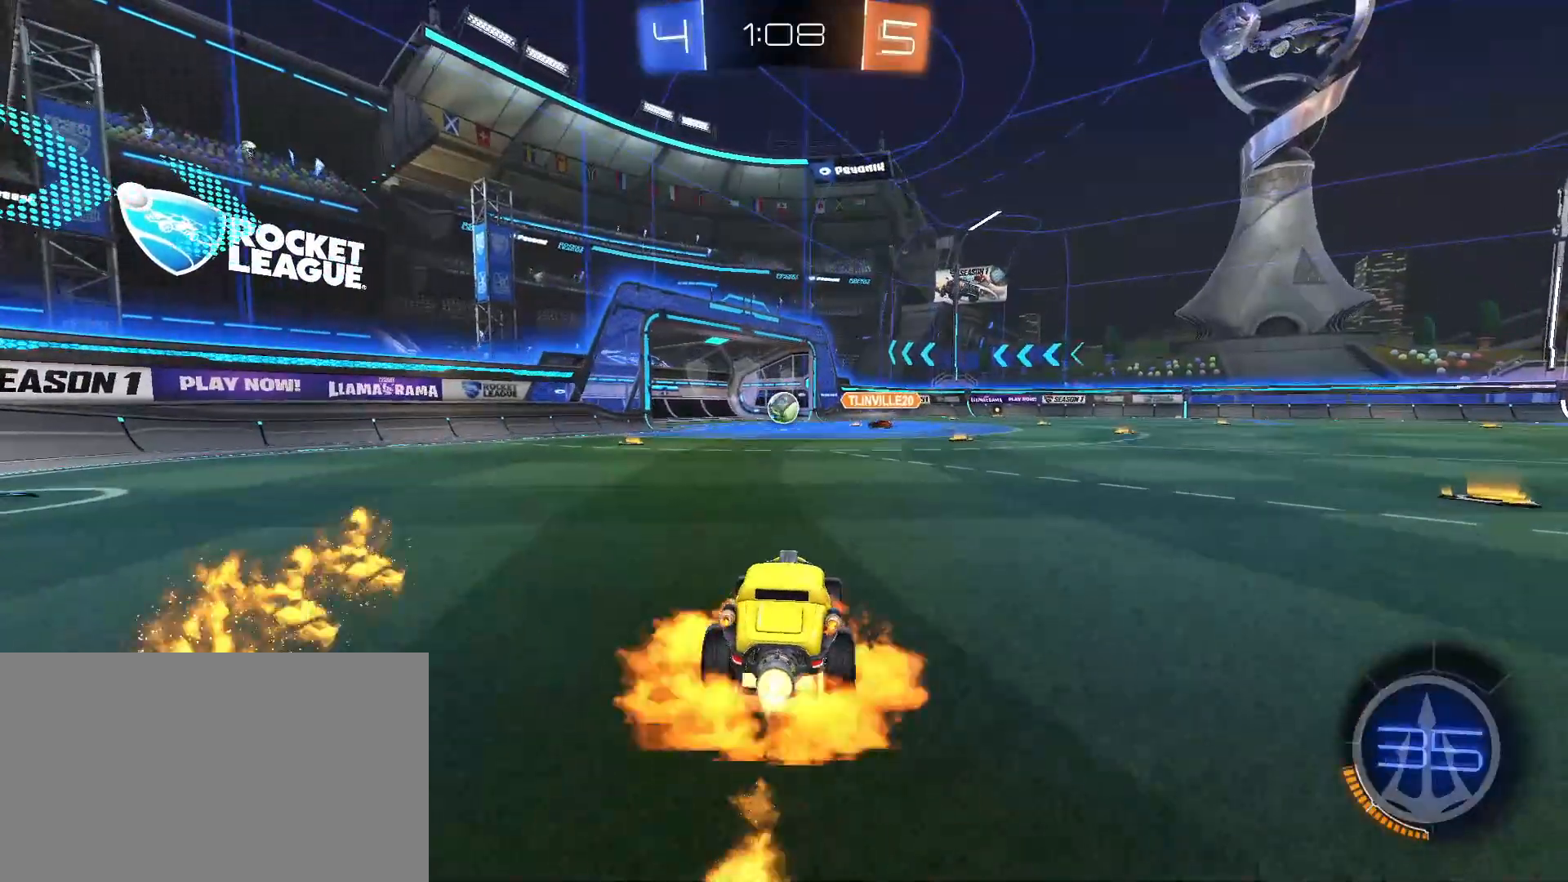
{"keys": [], "mouse": [], "events": [[100, "mouse_right", "up"], [150, "mouse_right", "down"], [233, "w", "up"], [333, "mouse_left", "up"], [333, "mouse_right", "up"]]}
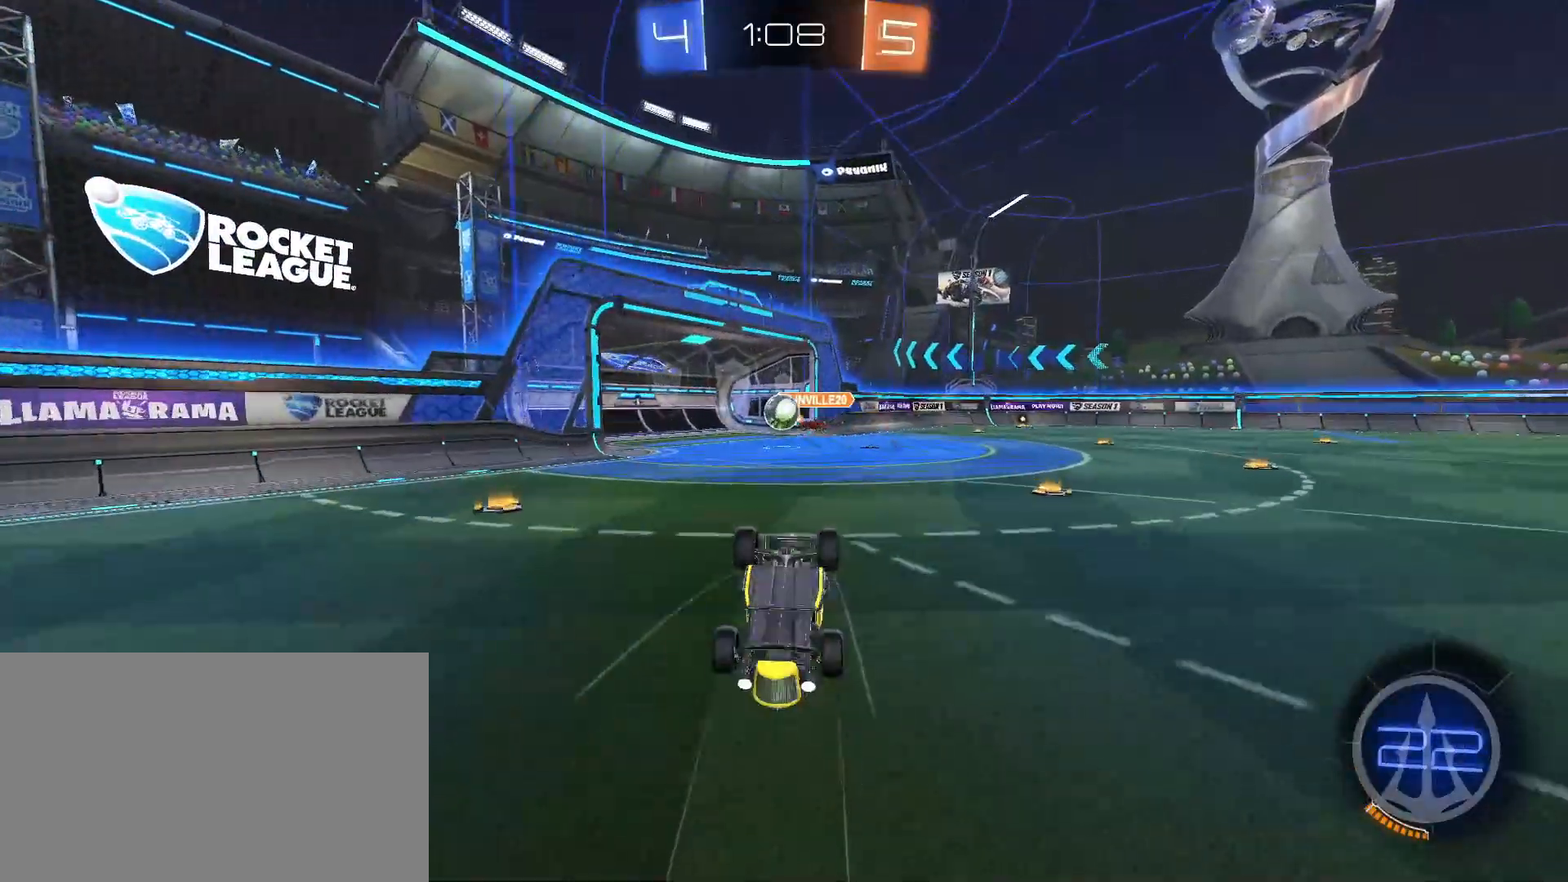
{"keys": [], "mouse": [], "events": []}
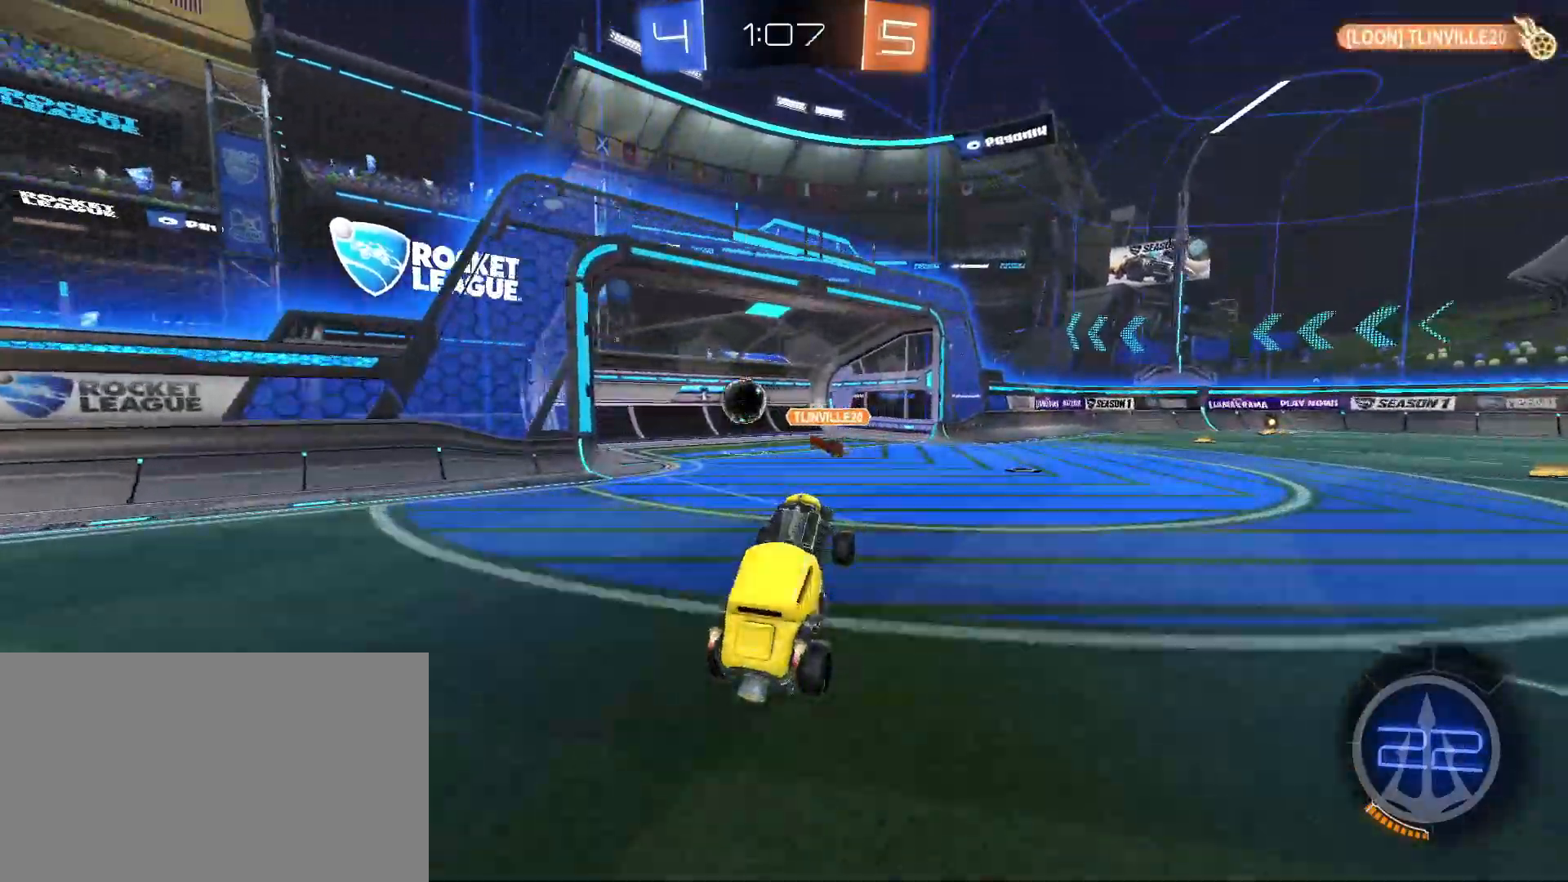
{"keys": [], "mouse": [], "events": [[317, "space", "down"], [400, "space", "up"]]}
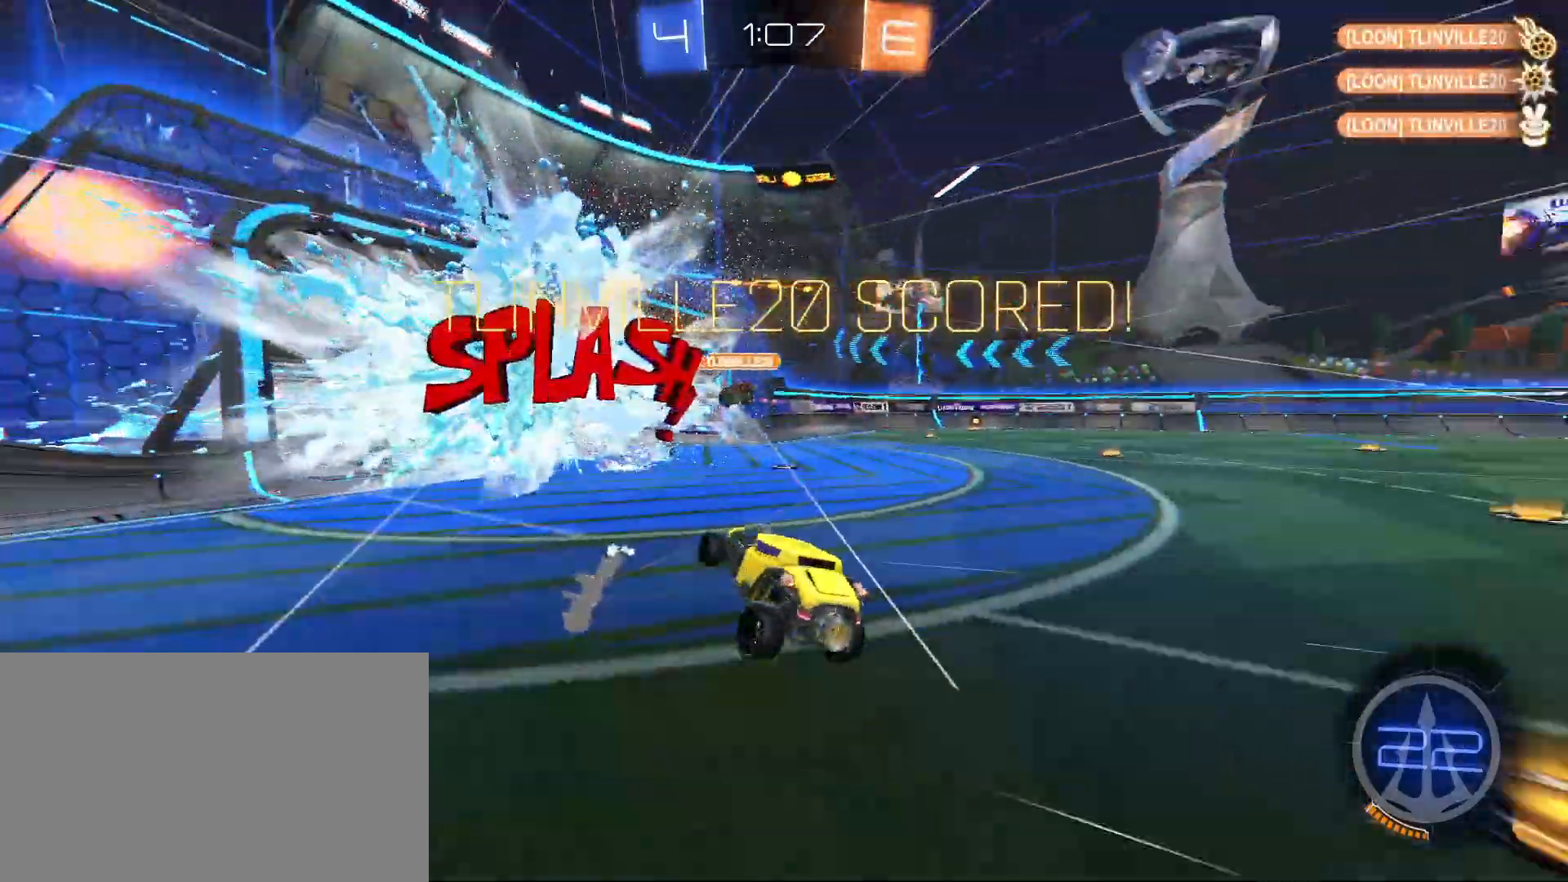
{"keys": ["a"], "mouse": [], "events": [[100, "a", "down"]]}
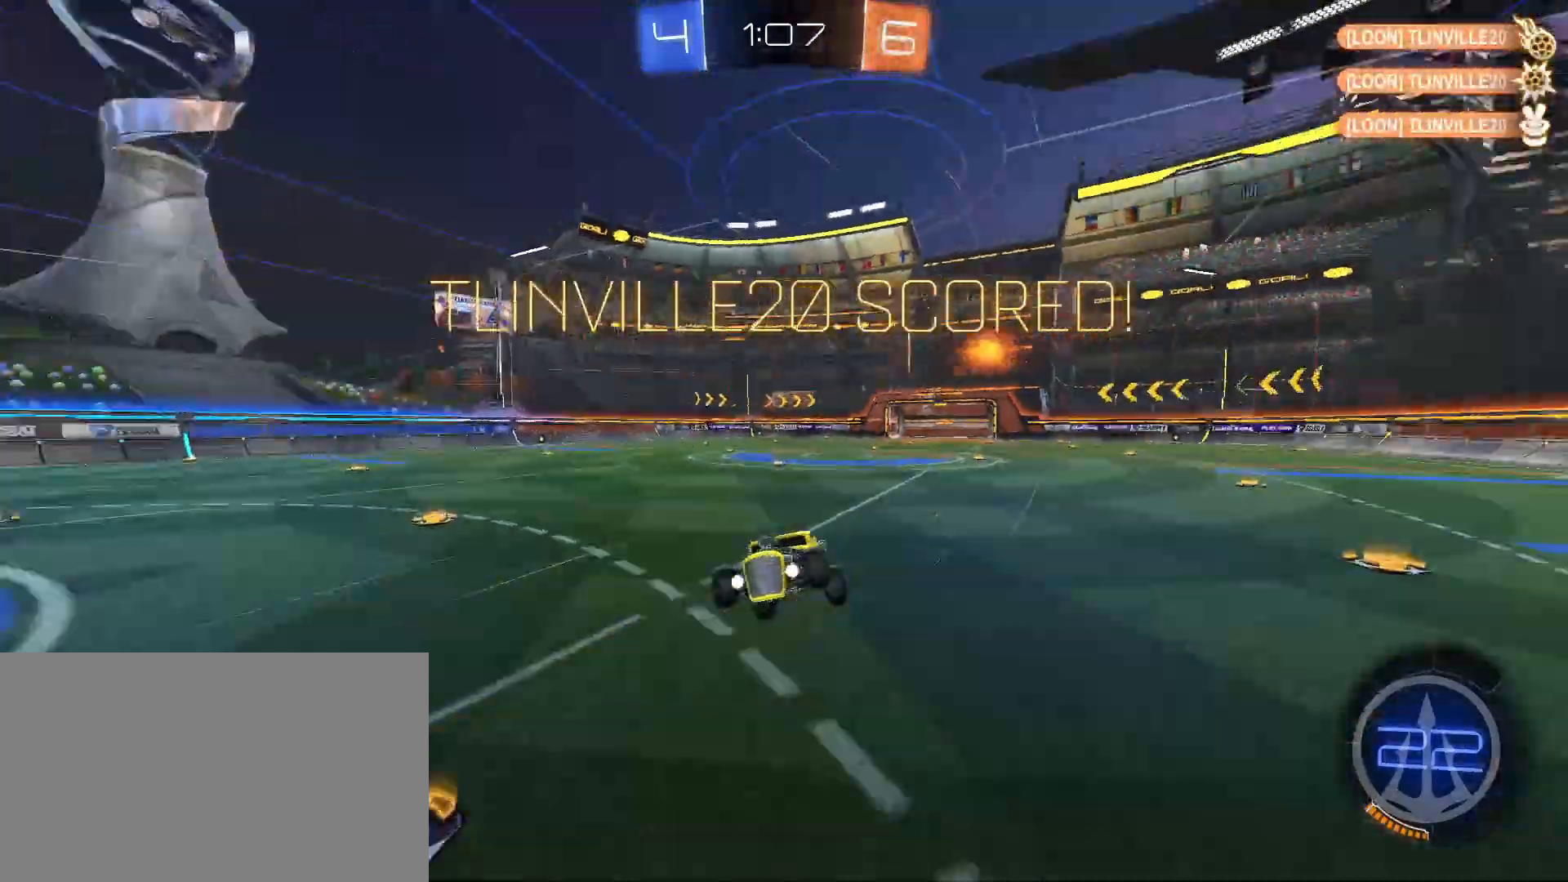
{"keys": ["w"], "mouse": [], "events": [[67, "s", "down"], [167, "a", "up"], [167, "d", "down"], [200, "s", "up"], [200, "shift", "down"], [400, "shift", "up"], [400, "w", "down"], [483, "d", "up"]]}
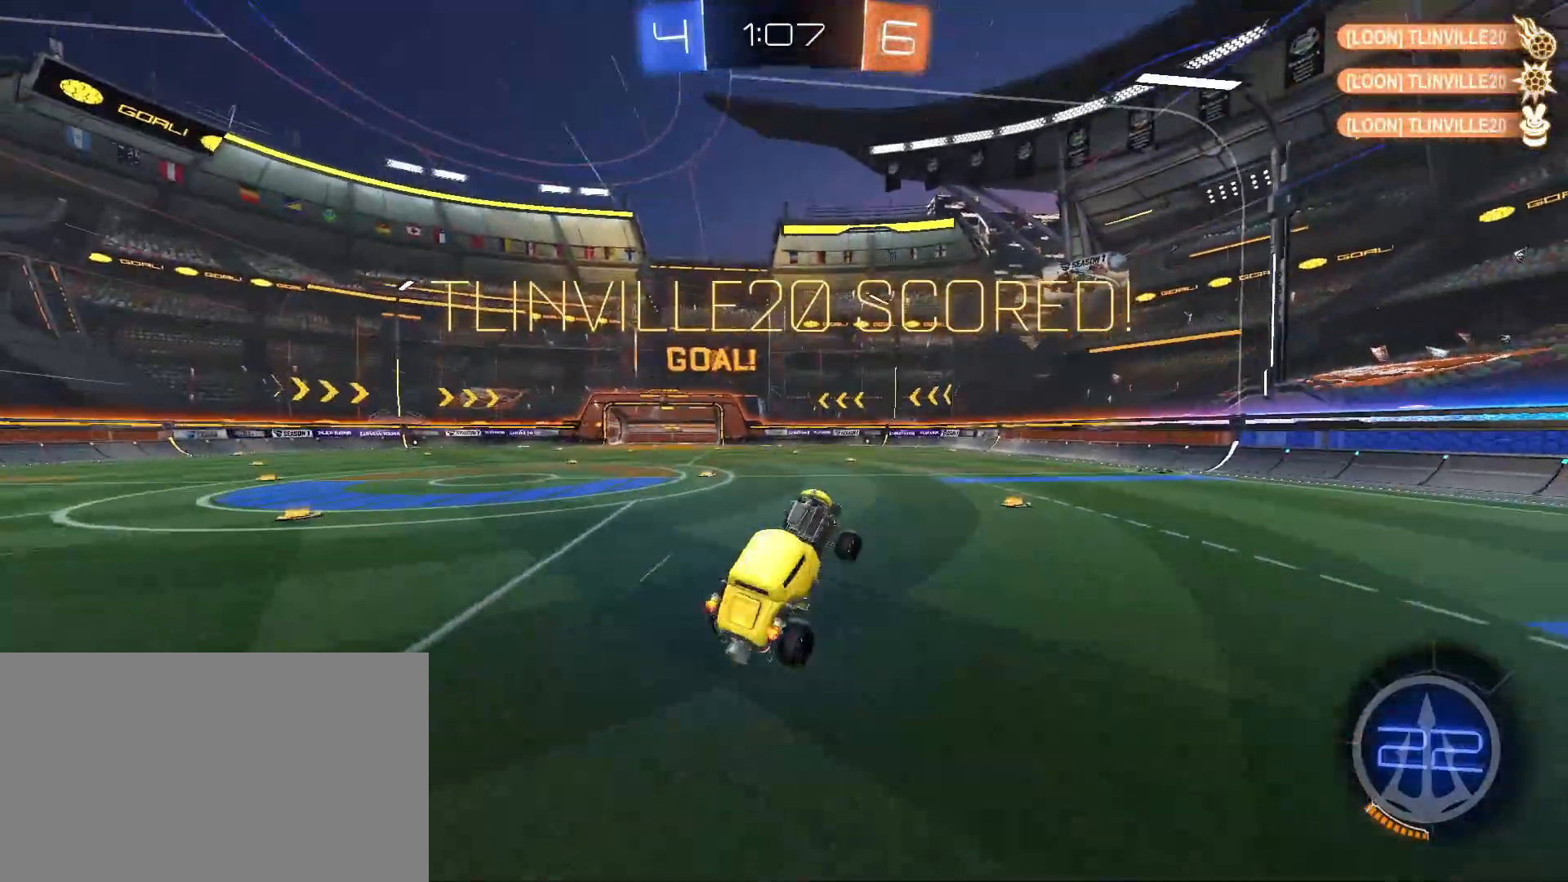
{"keys": ["d", "shift", "w"], "mouse": ["right"], "events": [[183, "w", "up"], [500, "d", "down"], [500, "mouse_right", "down"], [500, "shift", "down"], [500, "w", "down"]]}
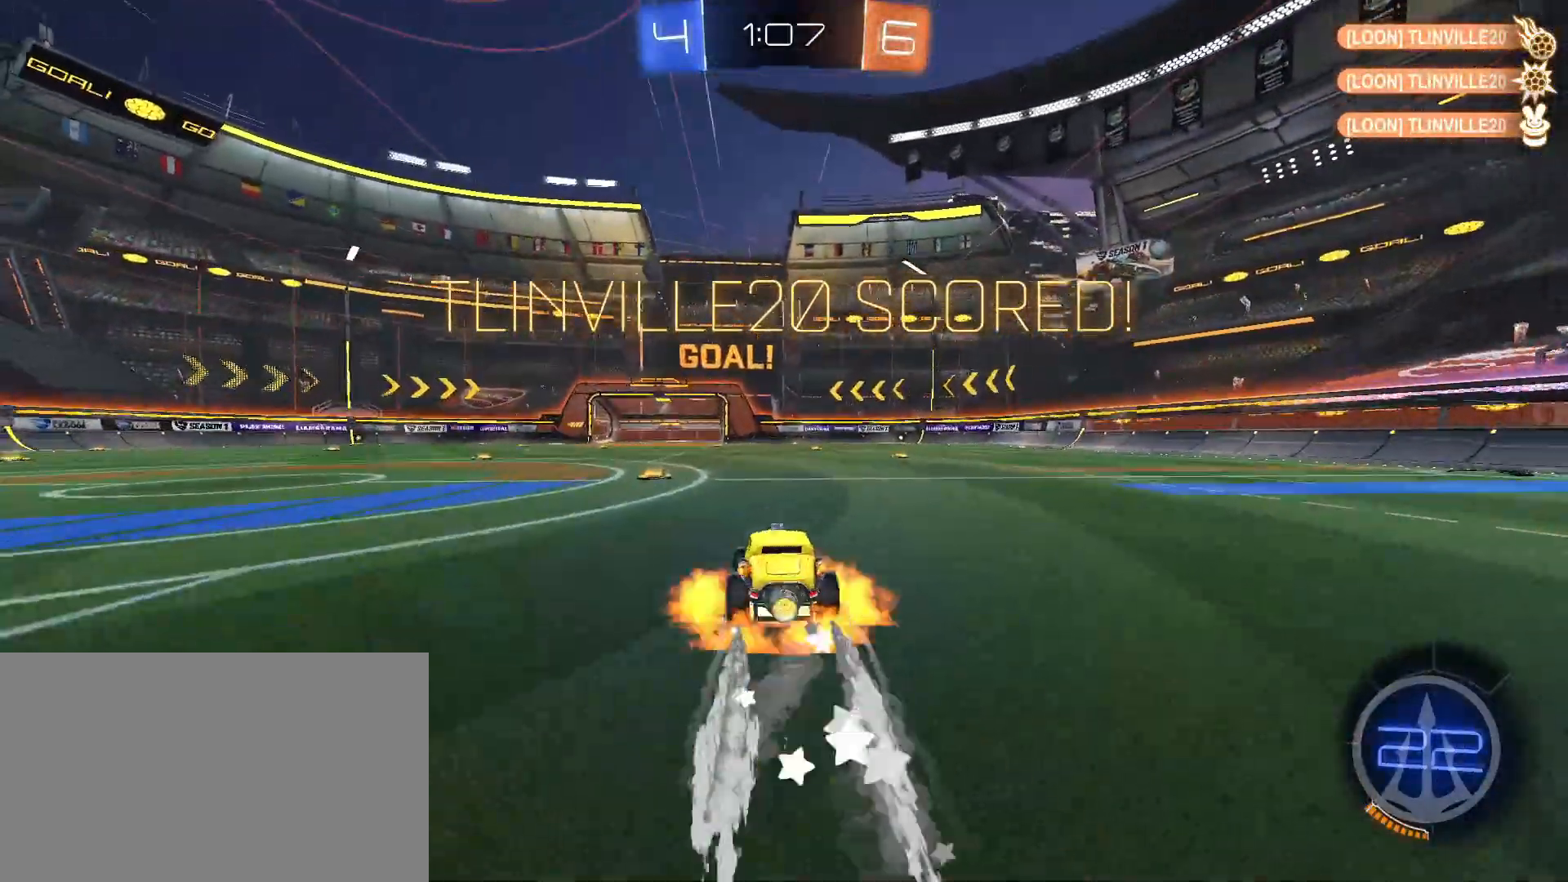
{"keys": ["d", "s", "shift"], "mouse": [], "events": [[100, "mouse_right", "up"], [150, "mouse_right", "down"], [183, "w", "up"], [233, "mouse_right", "up"], [333, "s", "down"], [383, "s", "up"], [467, "s", "down"]]}
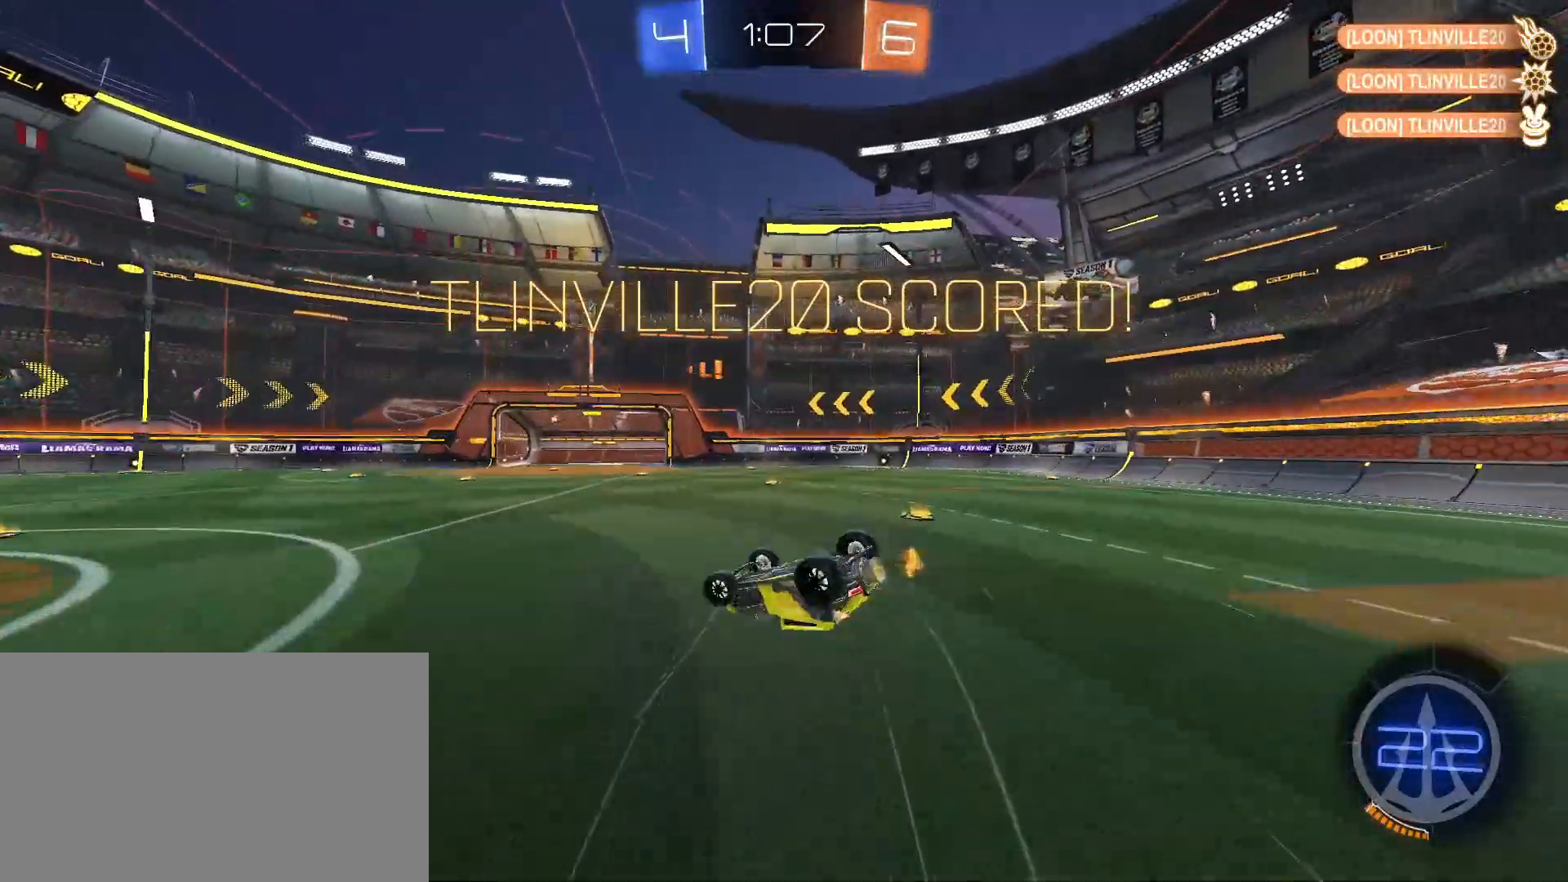
{"keys": ["d"], "mouse": [], "events": [[17, "s", "up"], [167, "s", "down"], [200, "s", "up"], [350, "s", "down"], [350, "shift", "up"], [483, "s", "up"]]}
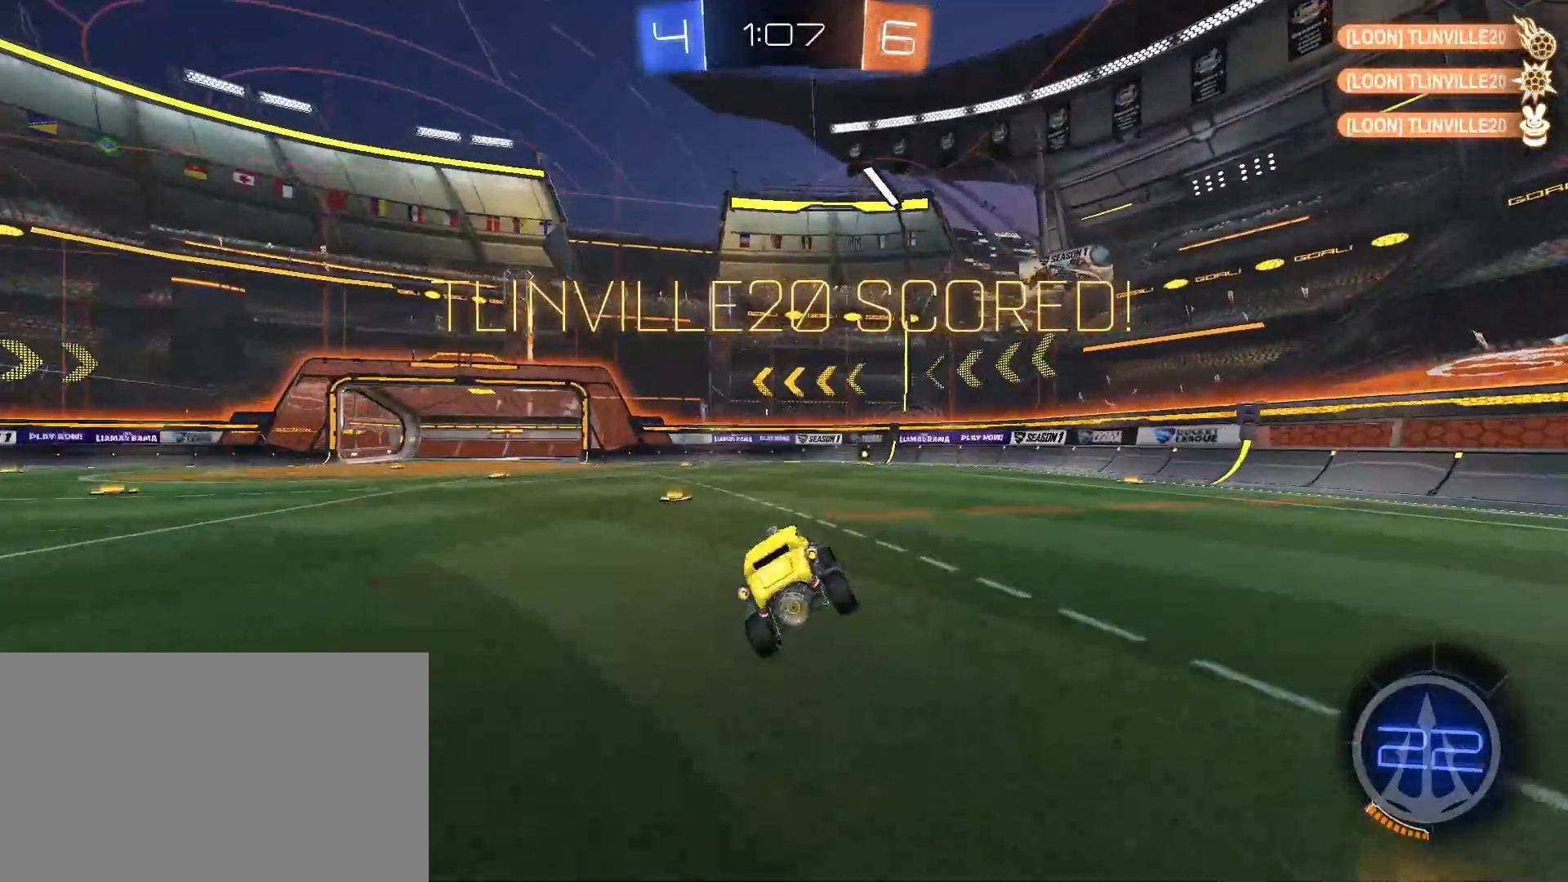
{"keys": [], "mouse": [], "events": [[167, "d", "up"]]}